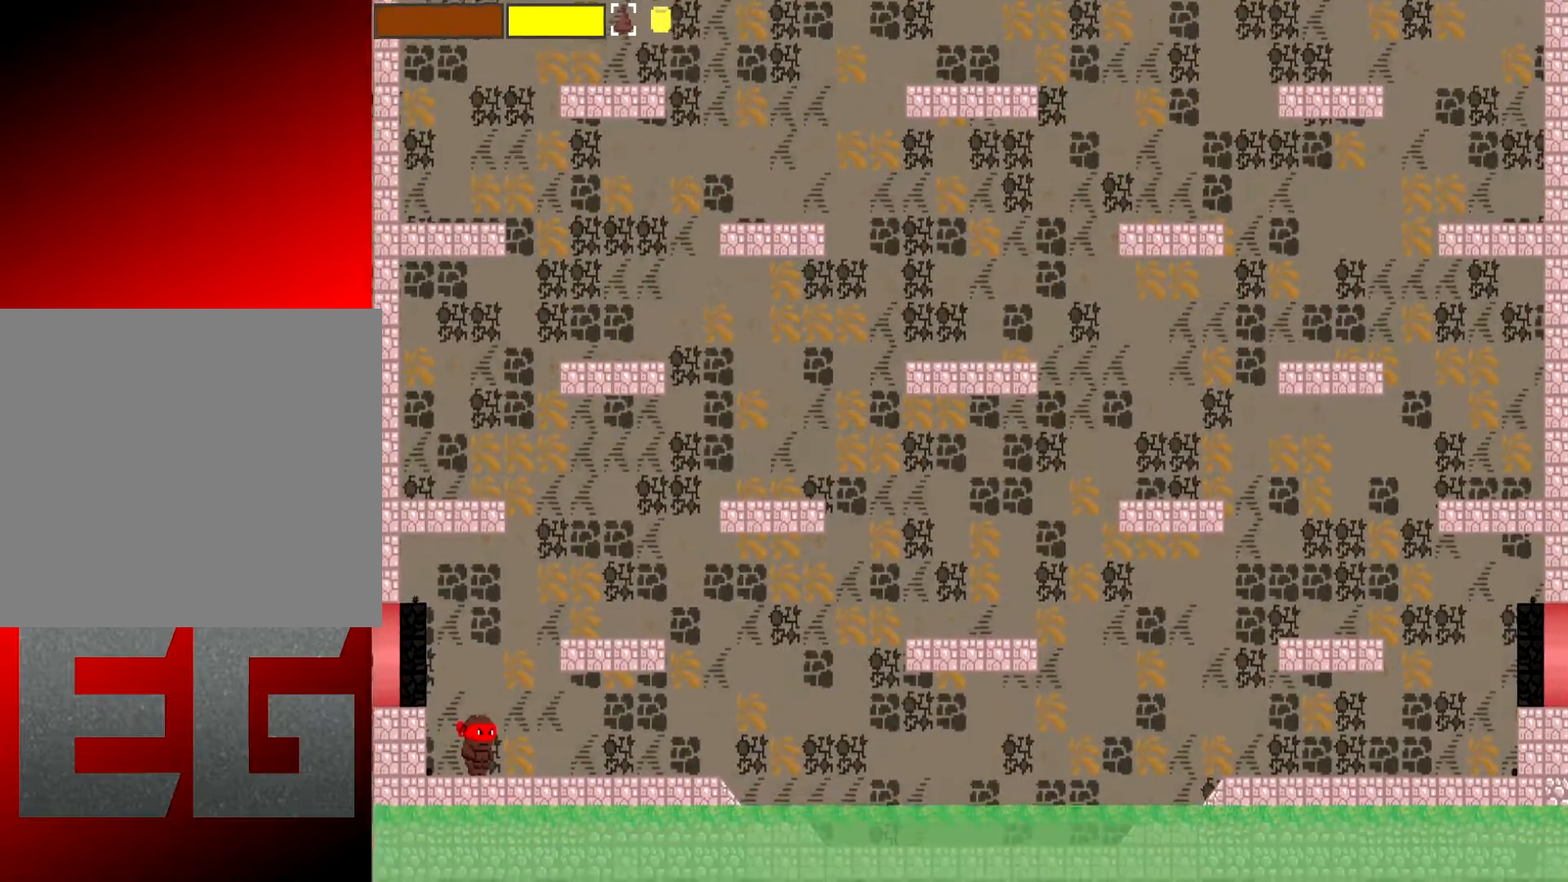
Gameplay with a controller (Xbox layout); each line is a JSON object with the inputs held at the frame after it. "events" lists button and stick changes between this image and that frame as [ms after this image, input, new state], when the widget could be followed in between. Not read: L3 R3 right_stick.
{"buttons": [], "left_stick": "right", "events": [[100, "left_stick", "right"], [200, "A", "down"], [400, "A", "up"]]}
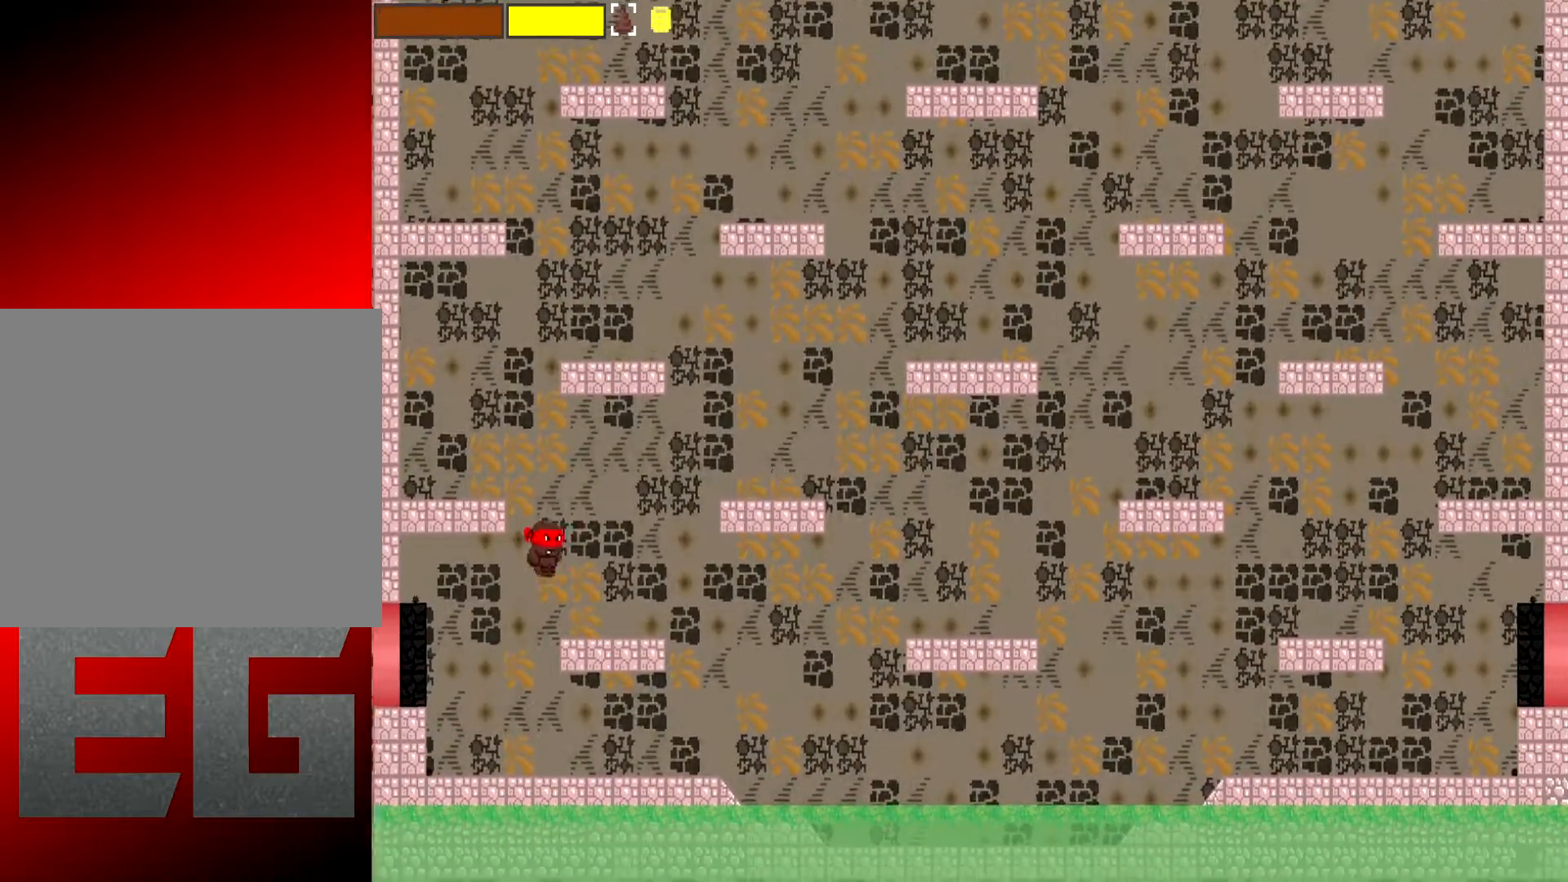
{"buttons": [], "left_stick": "left", "events": [[67, "left_stick", "center"], [351, "left_stick", "left"]]}
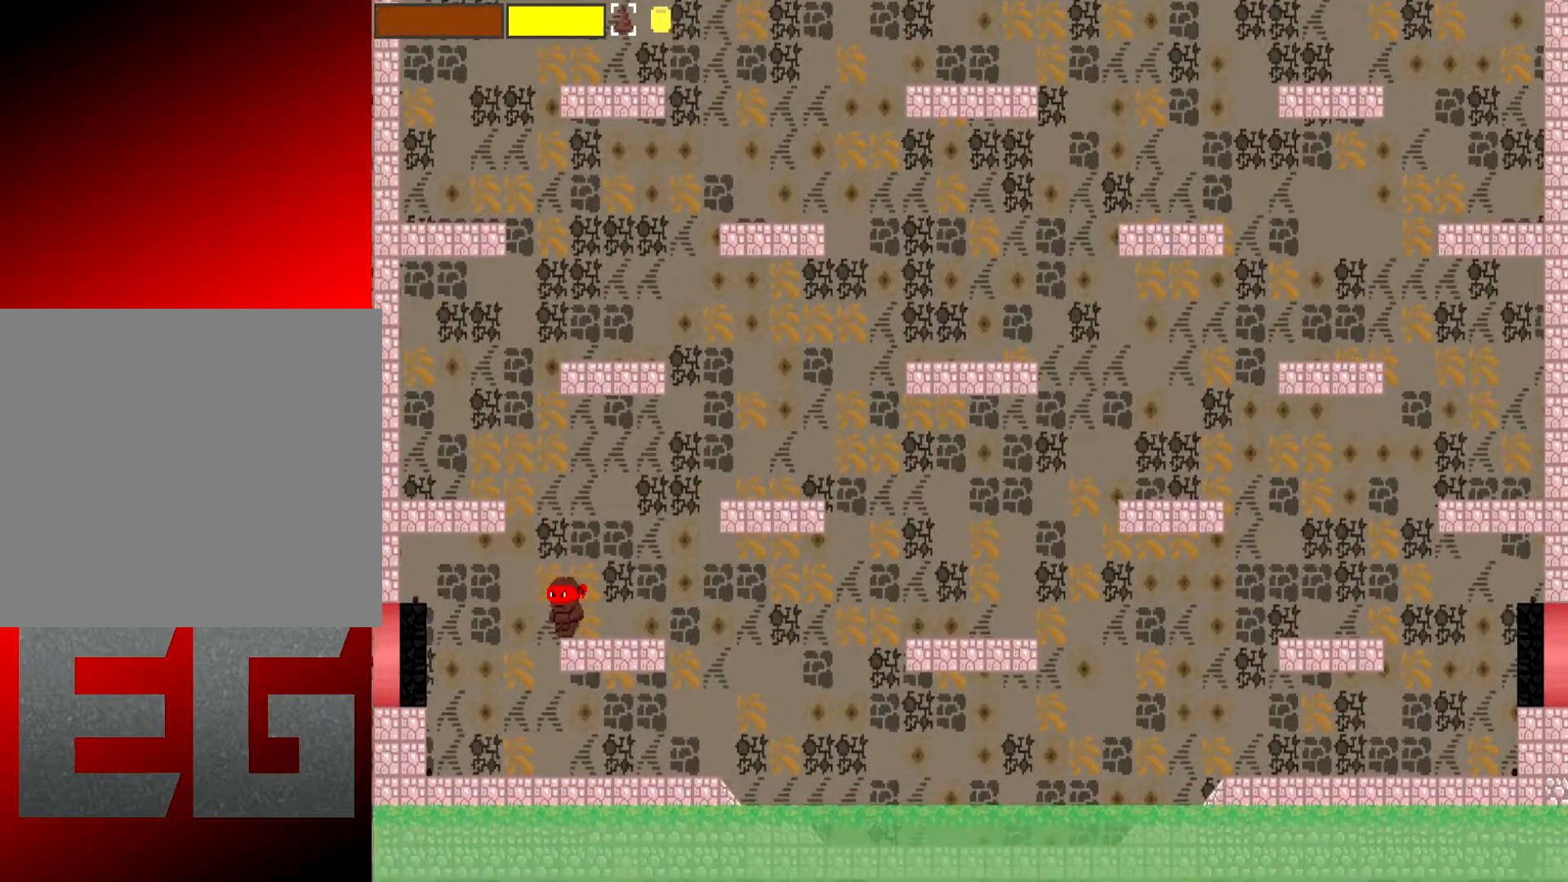
{"buttons": [], "left_stick": "center", "events": [[16, "A", "down"], [217, "A", "up"], [317, "left_stick", "center"]]}
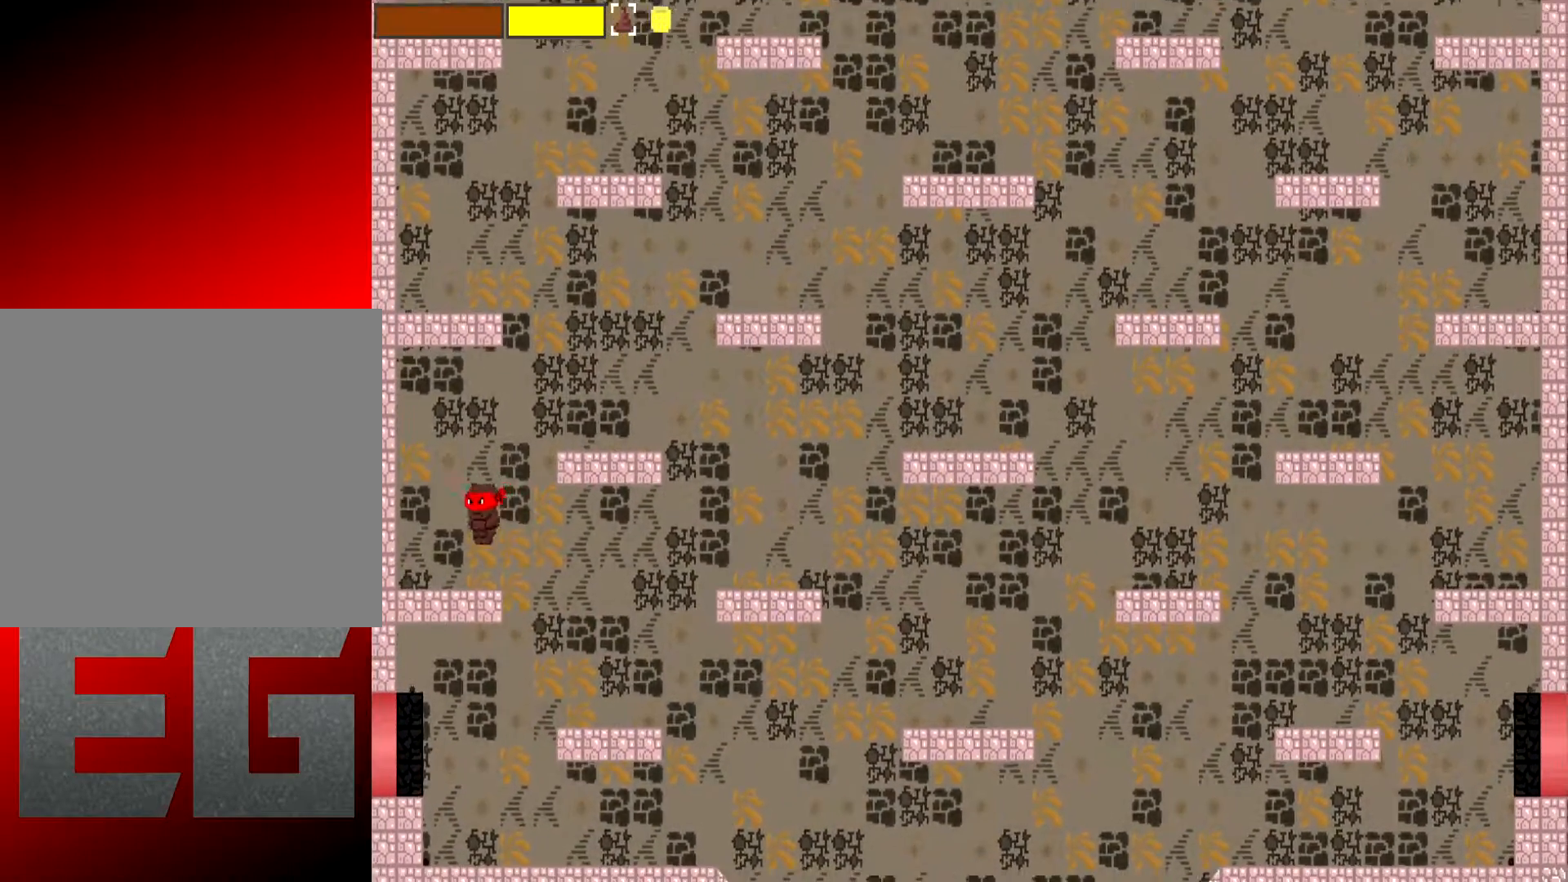
{"buttons": [], "left_stick": "right", "events": [[150, "left_stick", "right"], [284, "A", "down"], [484, "A", "up"]]}
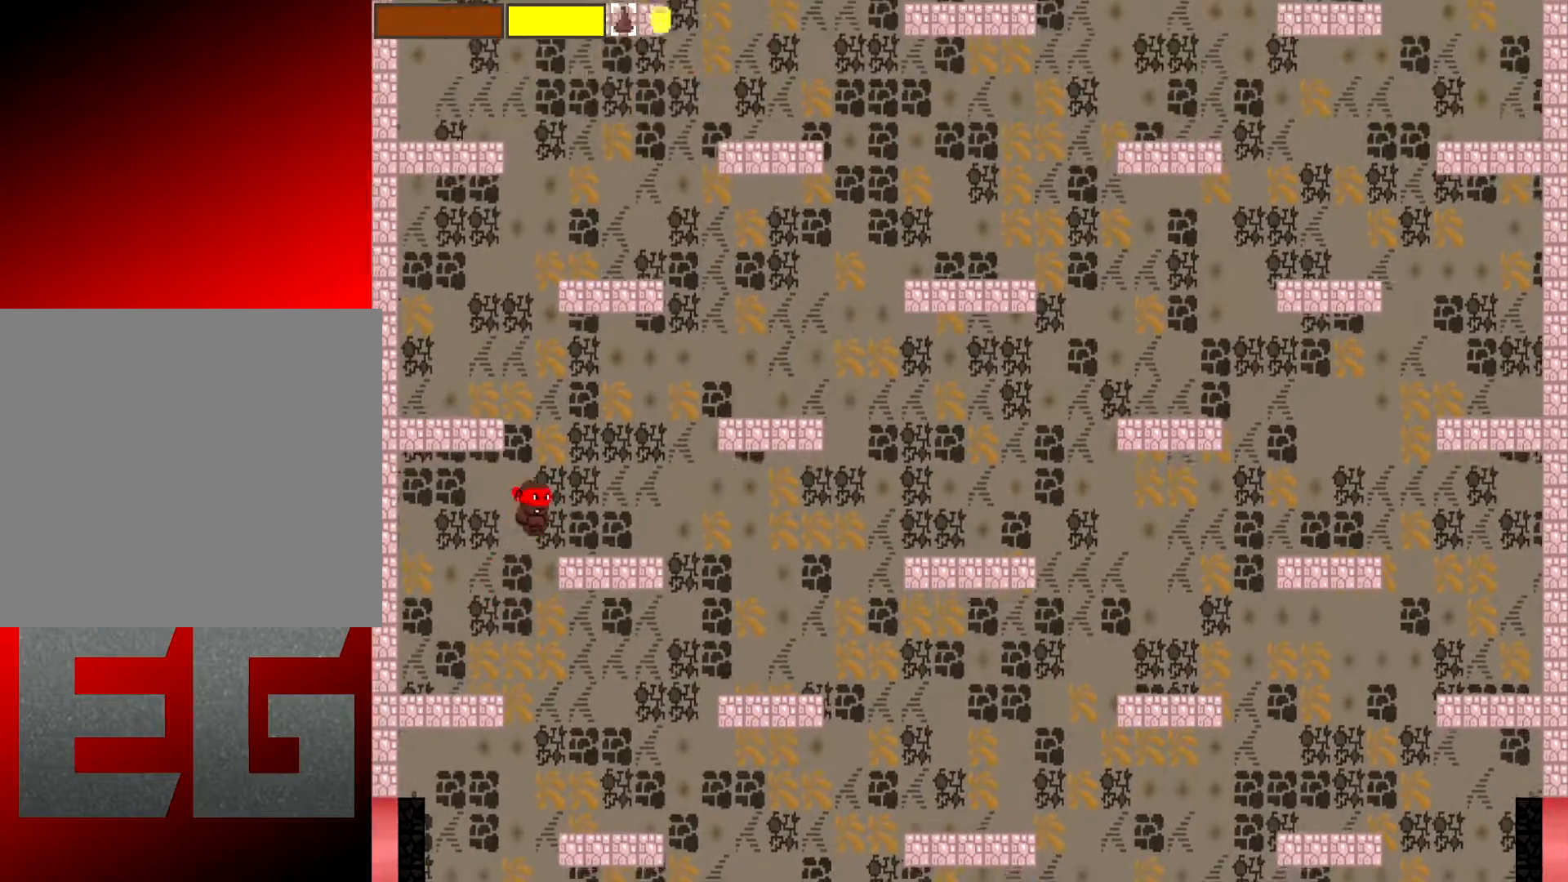
{"buttons": [], "left_stick": "left", "events": [[217, "left_stick", "center"], [467, "left_stick", "left"]]}
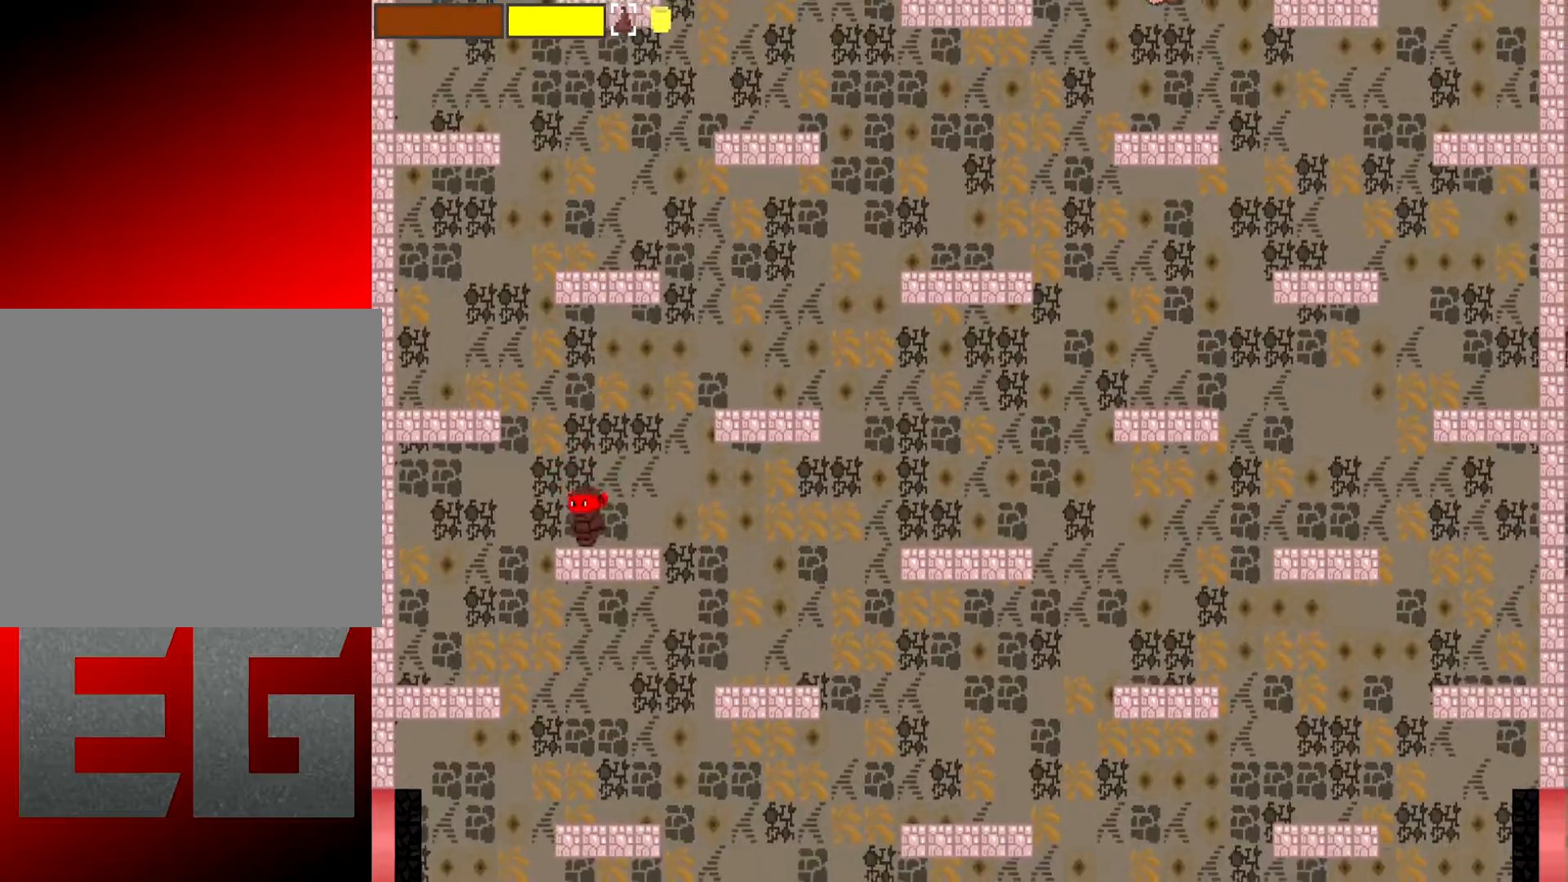
{"buttons": [], "left_stick": "center", "events": [[100, "A", "down"], [334, "A", "up"], [501, "left_stick", "center"]]}
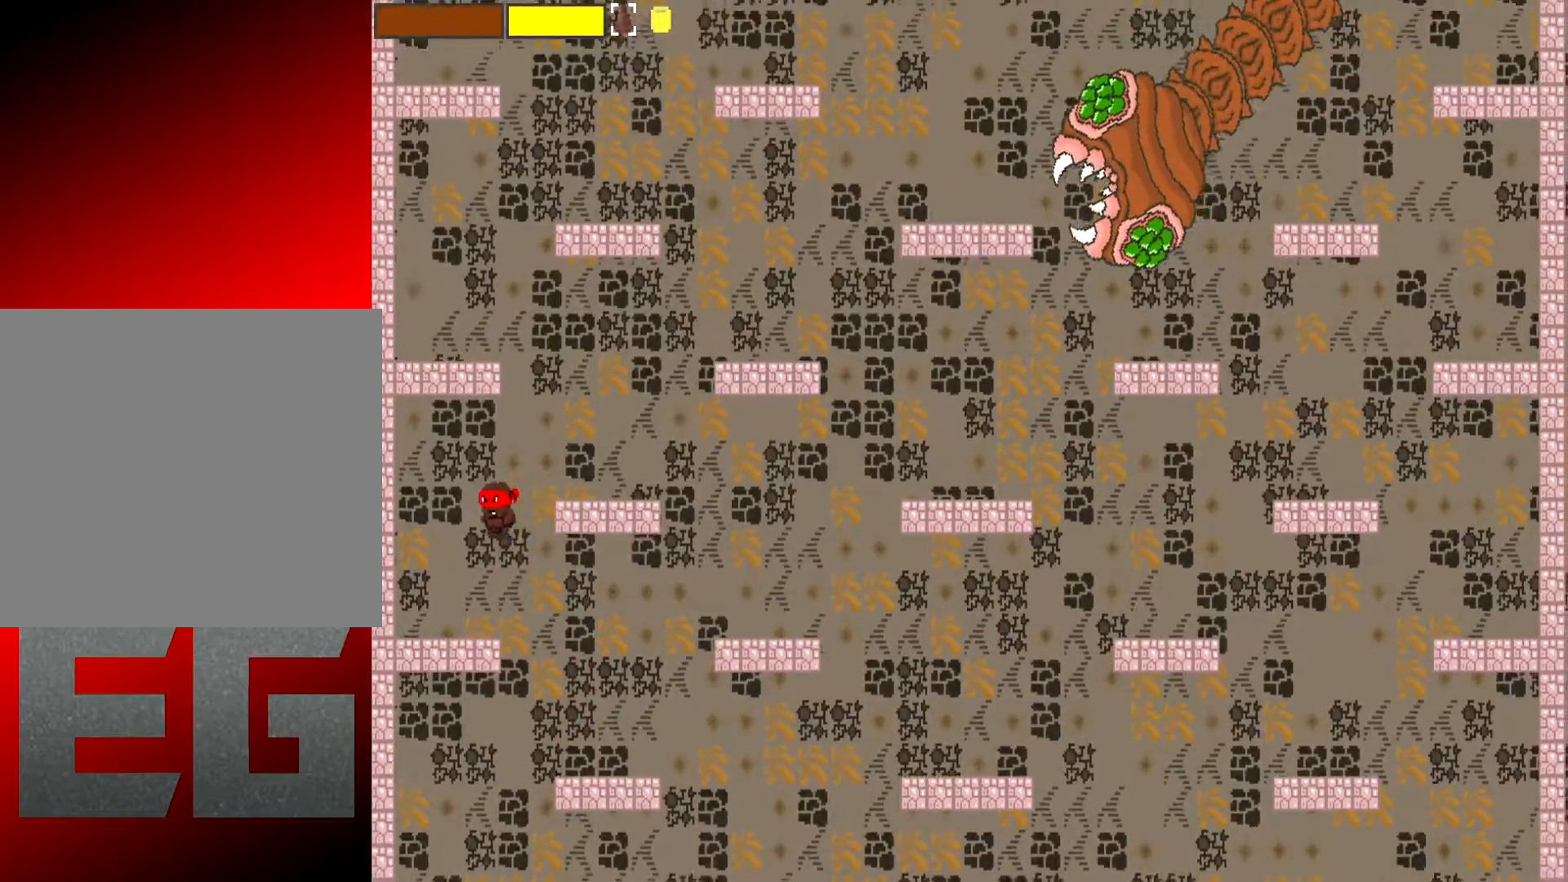
{"buttons": ["A"], "left_stick": "right", "events": [[200, "left_stick", "right"], [400, "A", "down"]]}
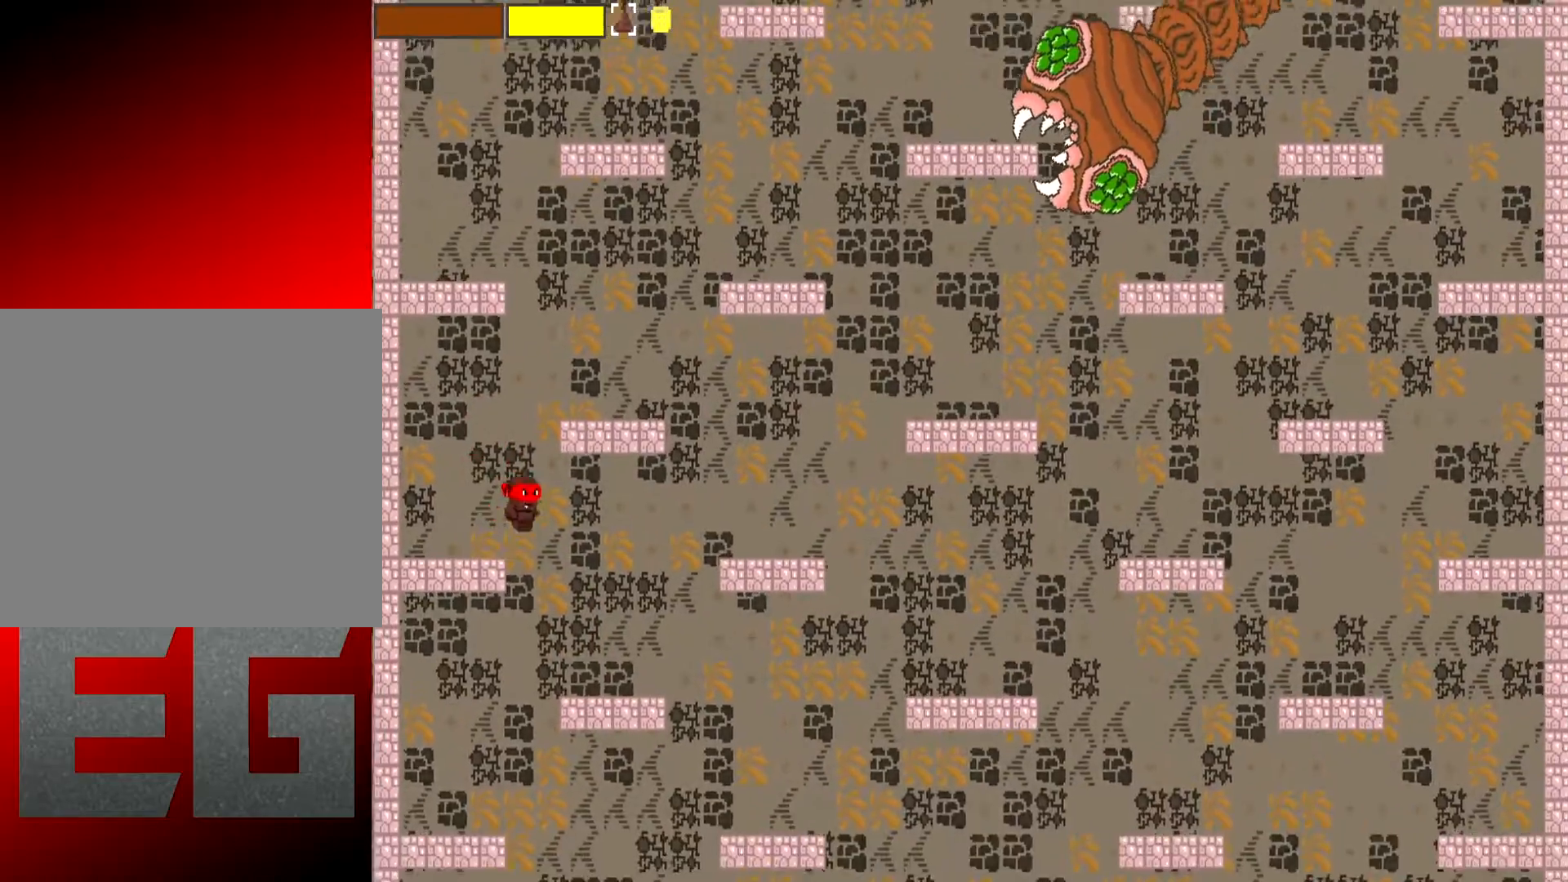
{"buttons": [], "left_stick": "right", "events": [[167, "A", "up"], [200, "left_stick", "up-right"], [334, "left_stick", "center"], [484, "left_stick", "right"]]}
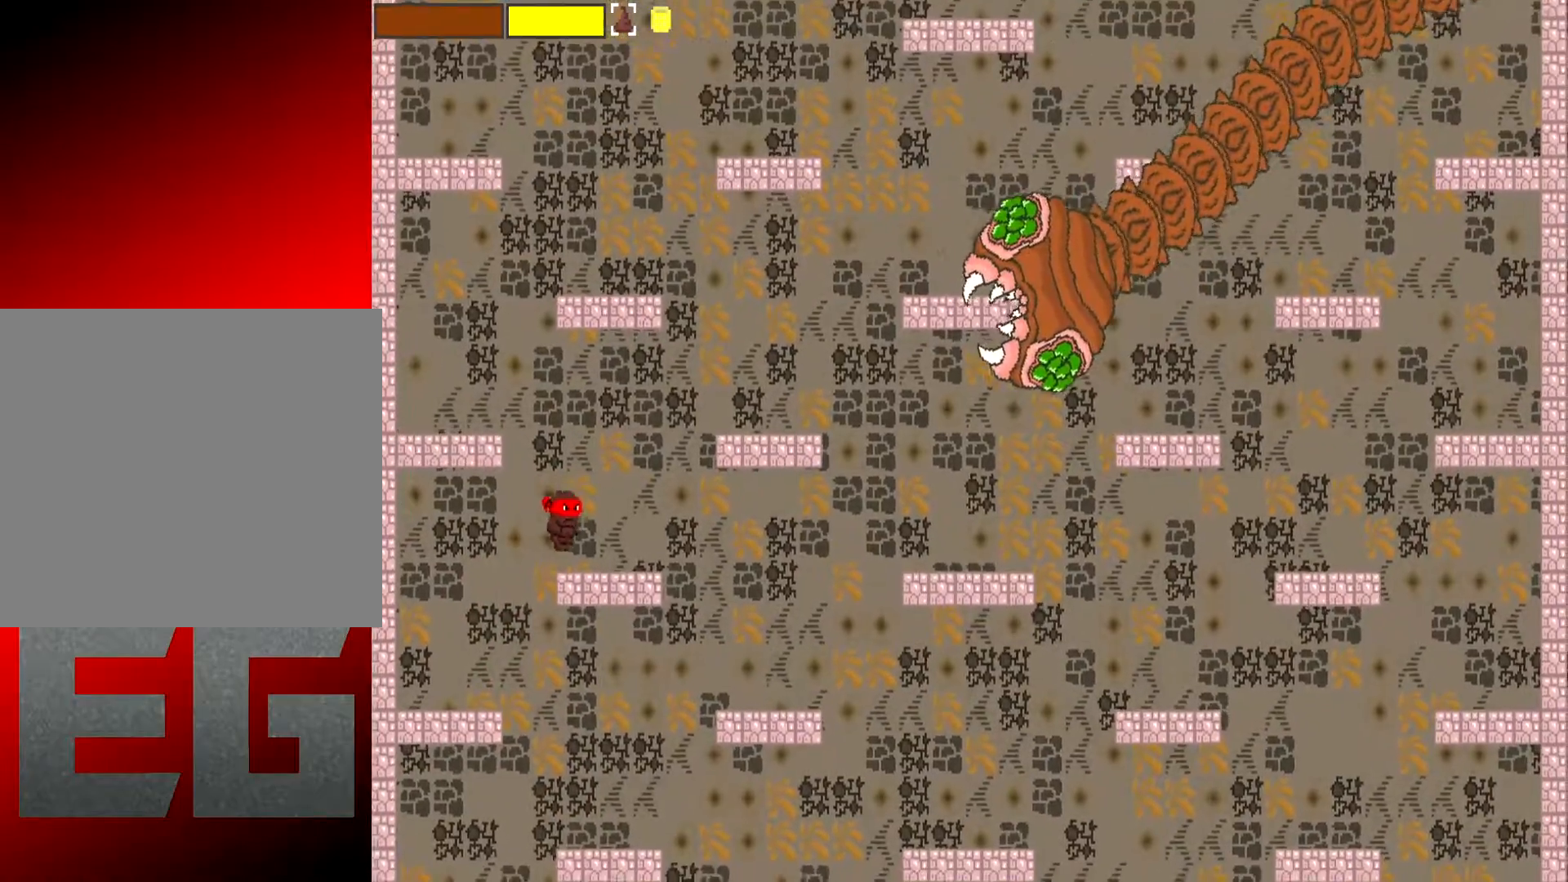
{"buttons": ["A"], "left_stick": "right", "events": [[317, "A", "down"]]}
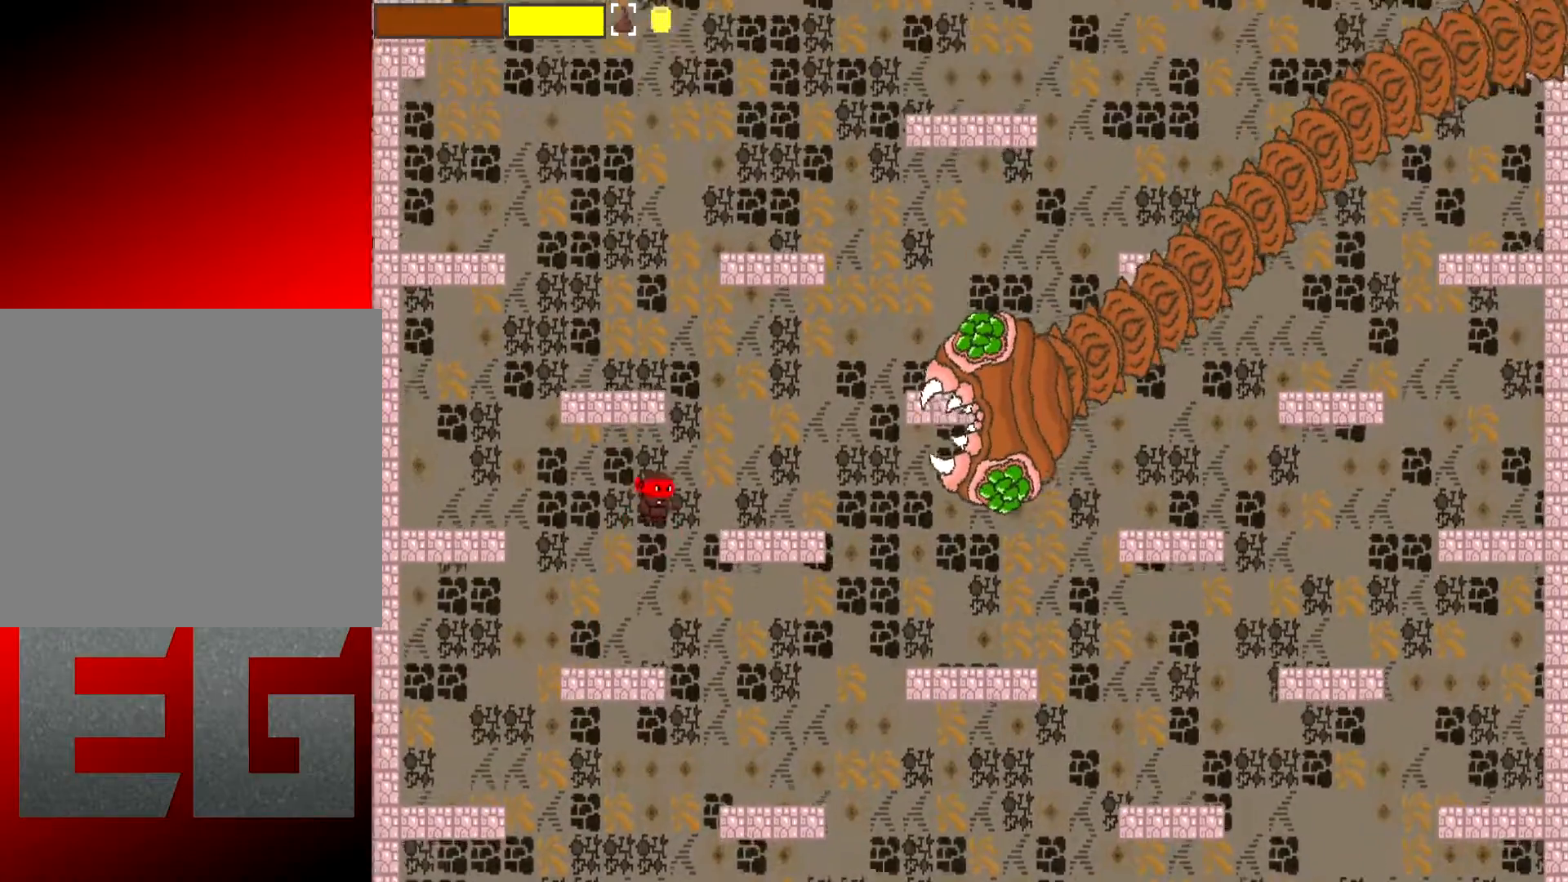
{"buttons": ["X", "L2"], "left_stick": "up-right", "events": [[17, "A", "up"], [184, "L2", "down"], [184, "left_stick", "center"], [384, "left_stick", "up-right"], [417, "X", "down"]]}
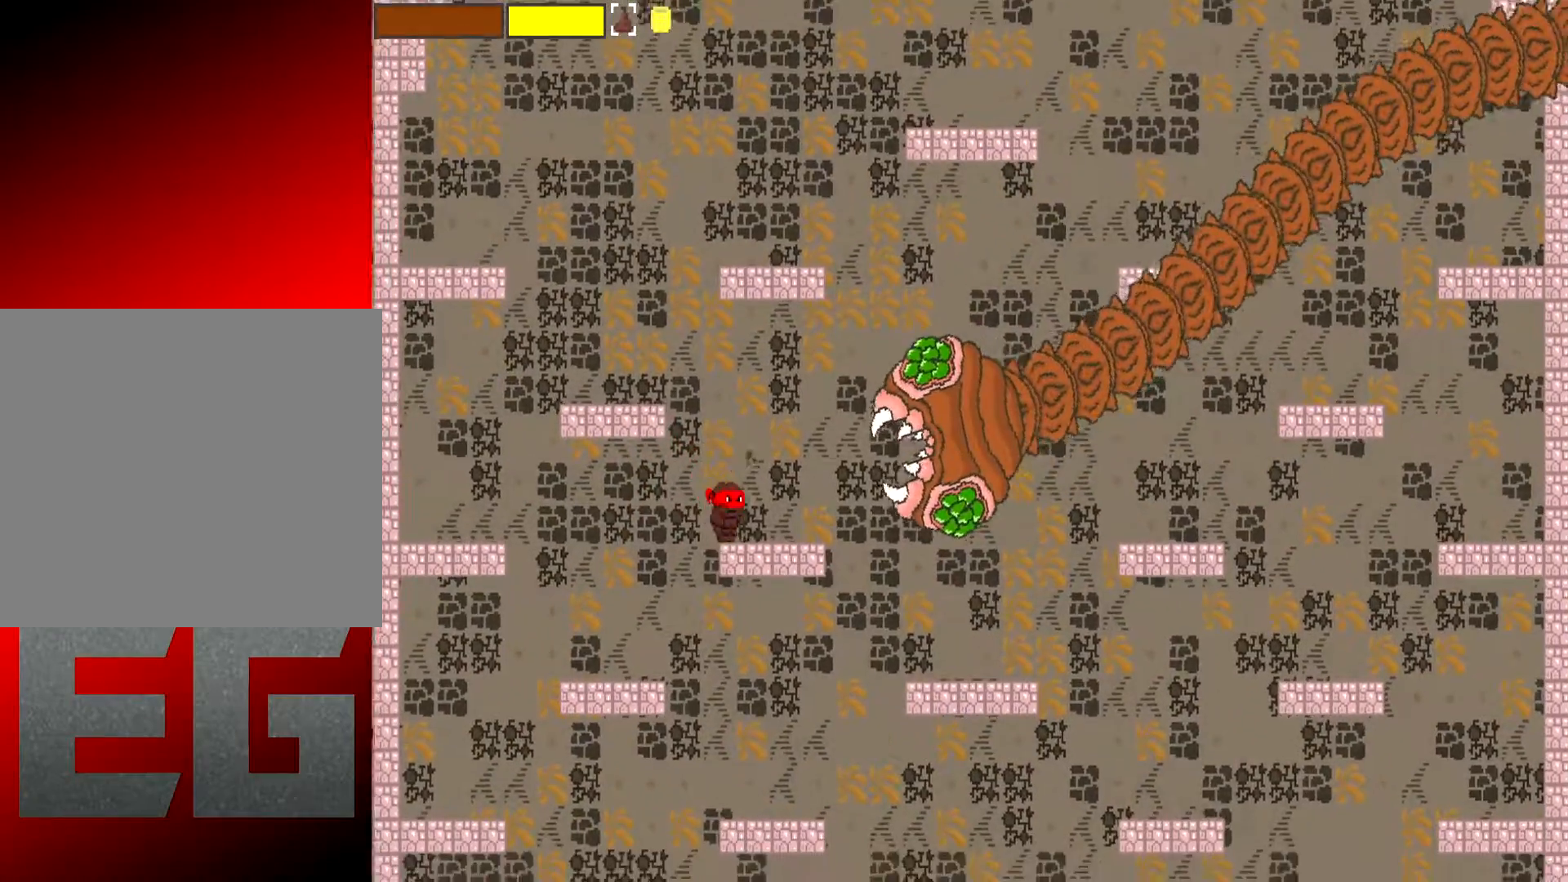
{"buttons": ["X", "L2"], "left_stick": "up-left", "events": [[50, "left_stick", "center"], [350, "left_stick", "up-left"]]}
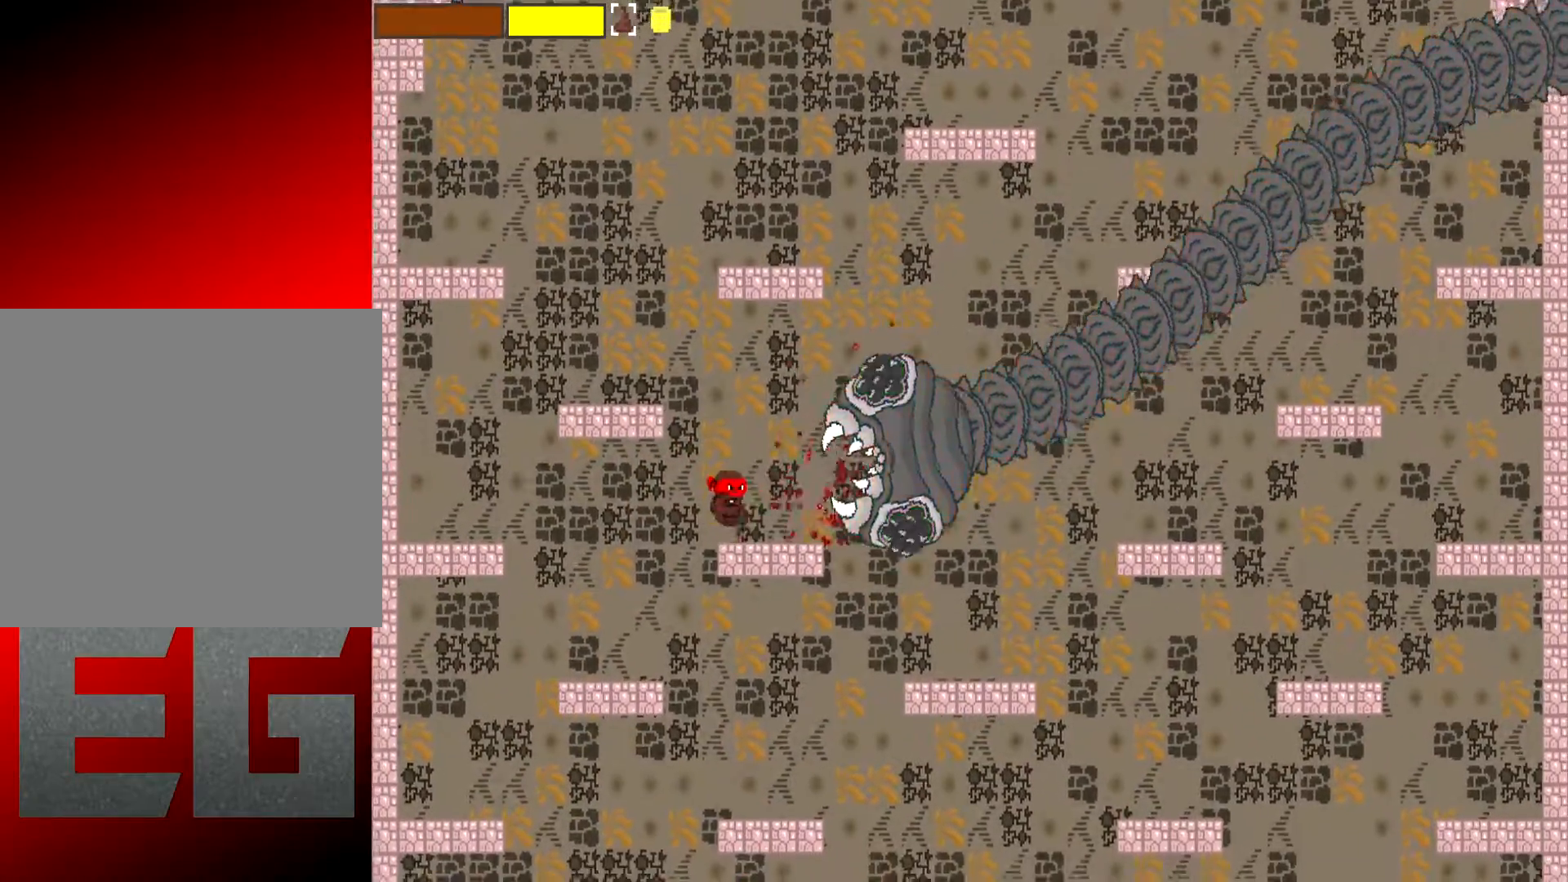
{"buttons": ["X", "L2"], "left_stick": "center", "events": [[17, "A", "down"], [134, "A", "up"], [334, "left_stick", "center"]]}
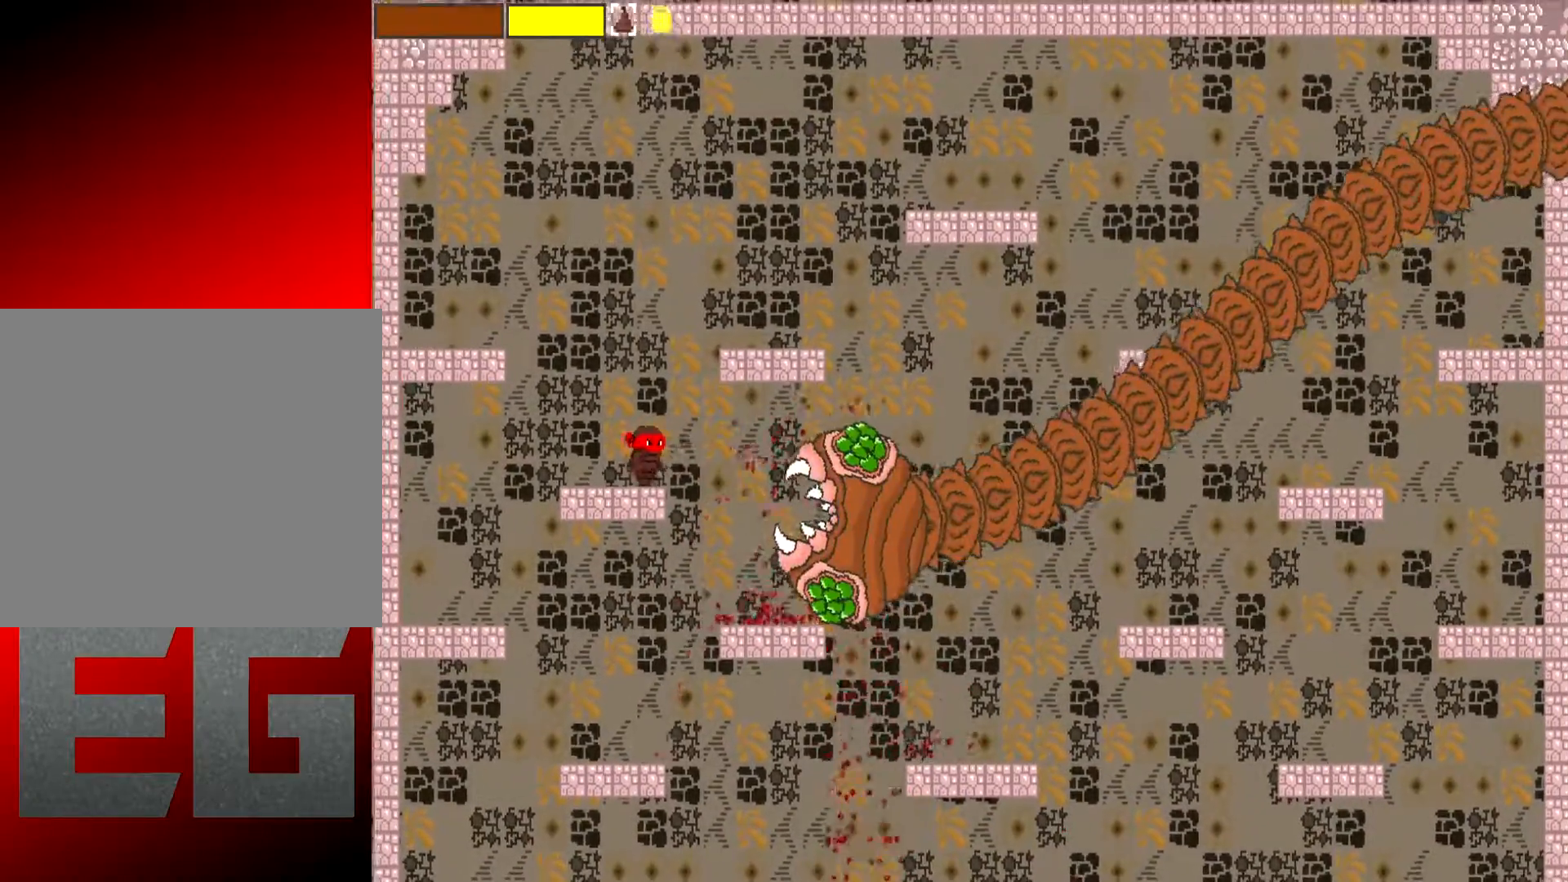
{"buttons": ["X", "L2"], "left_stick": "center", "events": []}
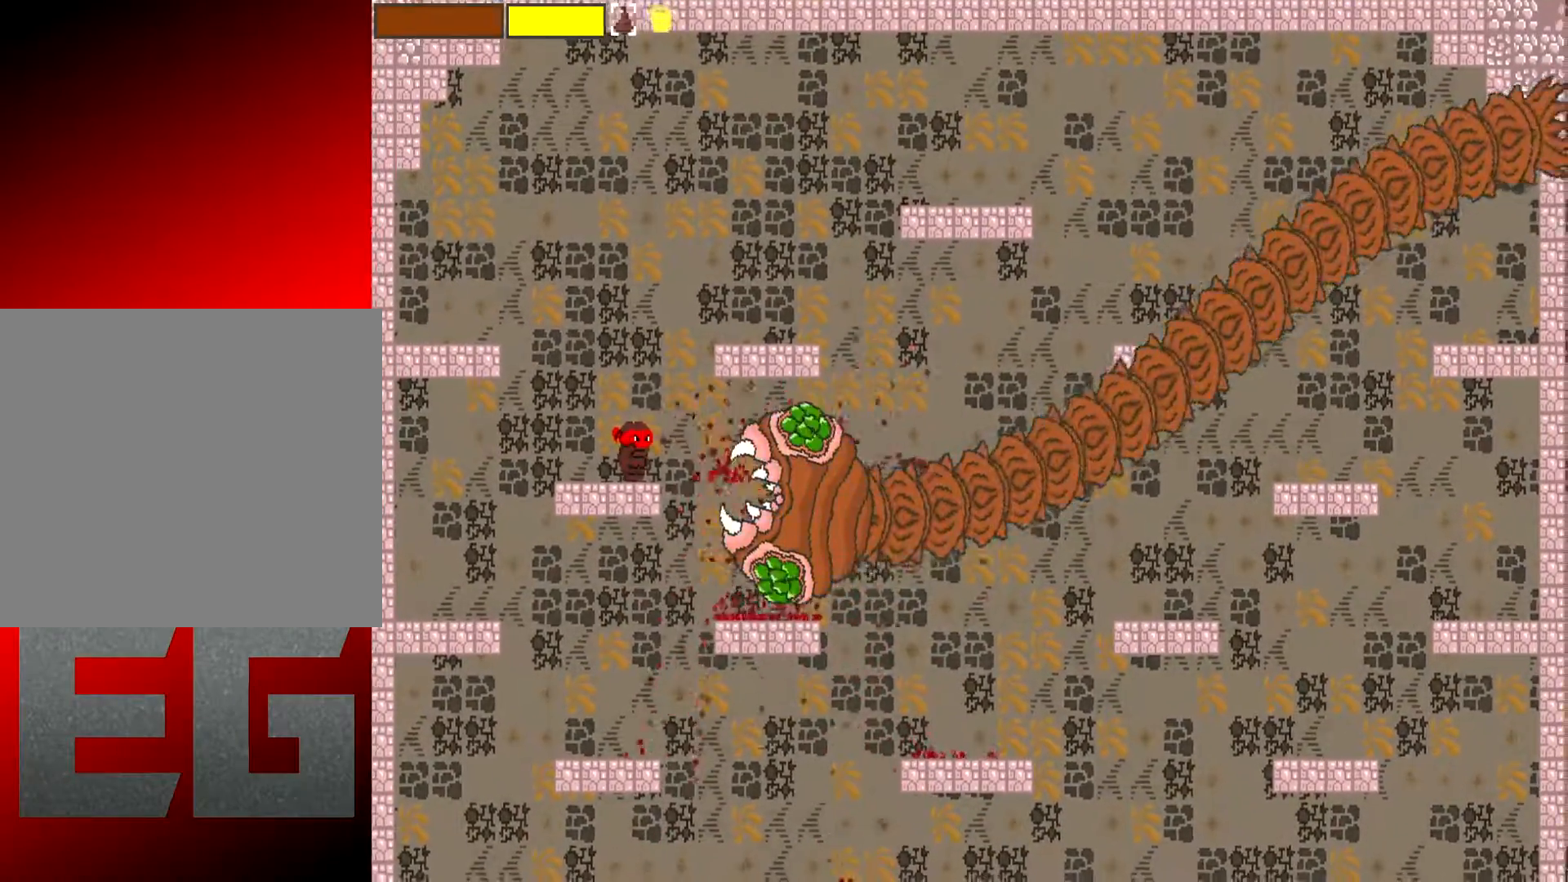
{"buttons": ["X", "L2"], "left_stick": "center", "events": [[67, "left_stick", "left"], [200, "left_stick", "center"]]}
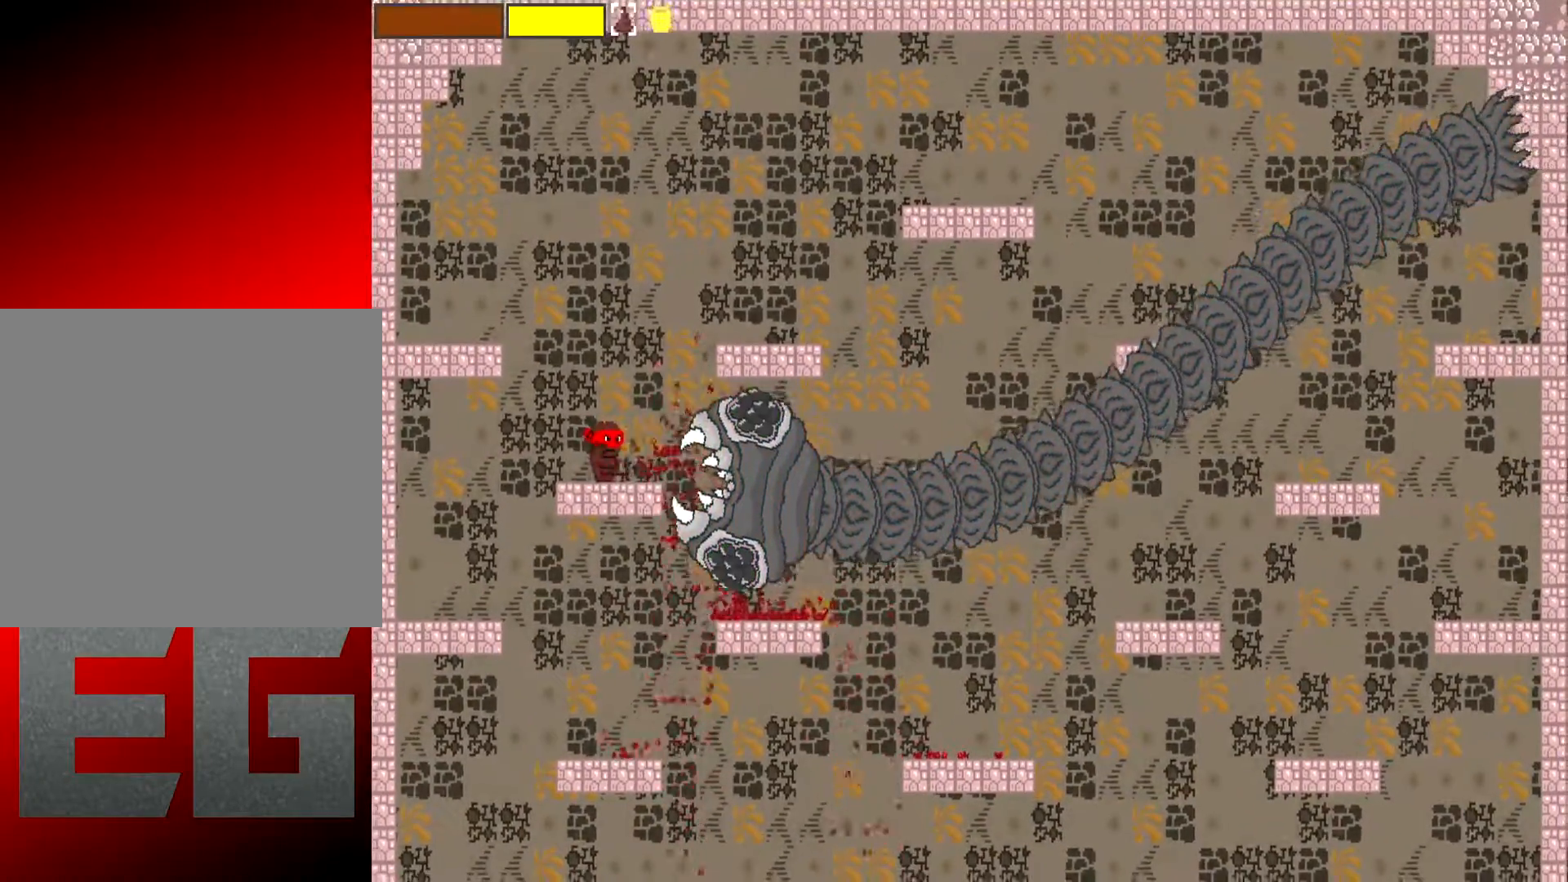
{"buttons": ["X", "L2"], "left_stick": "left", "events": [[167, "left_stick", "left"], [317, "A", "down"], [467, "A", "up"]]}
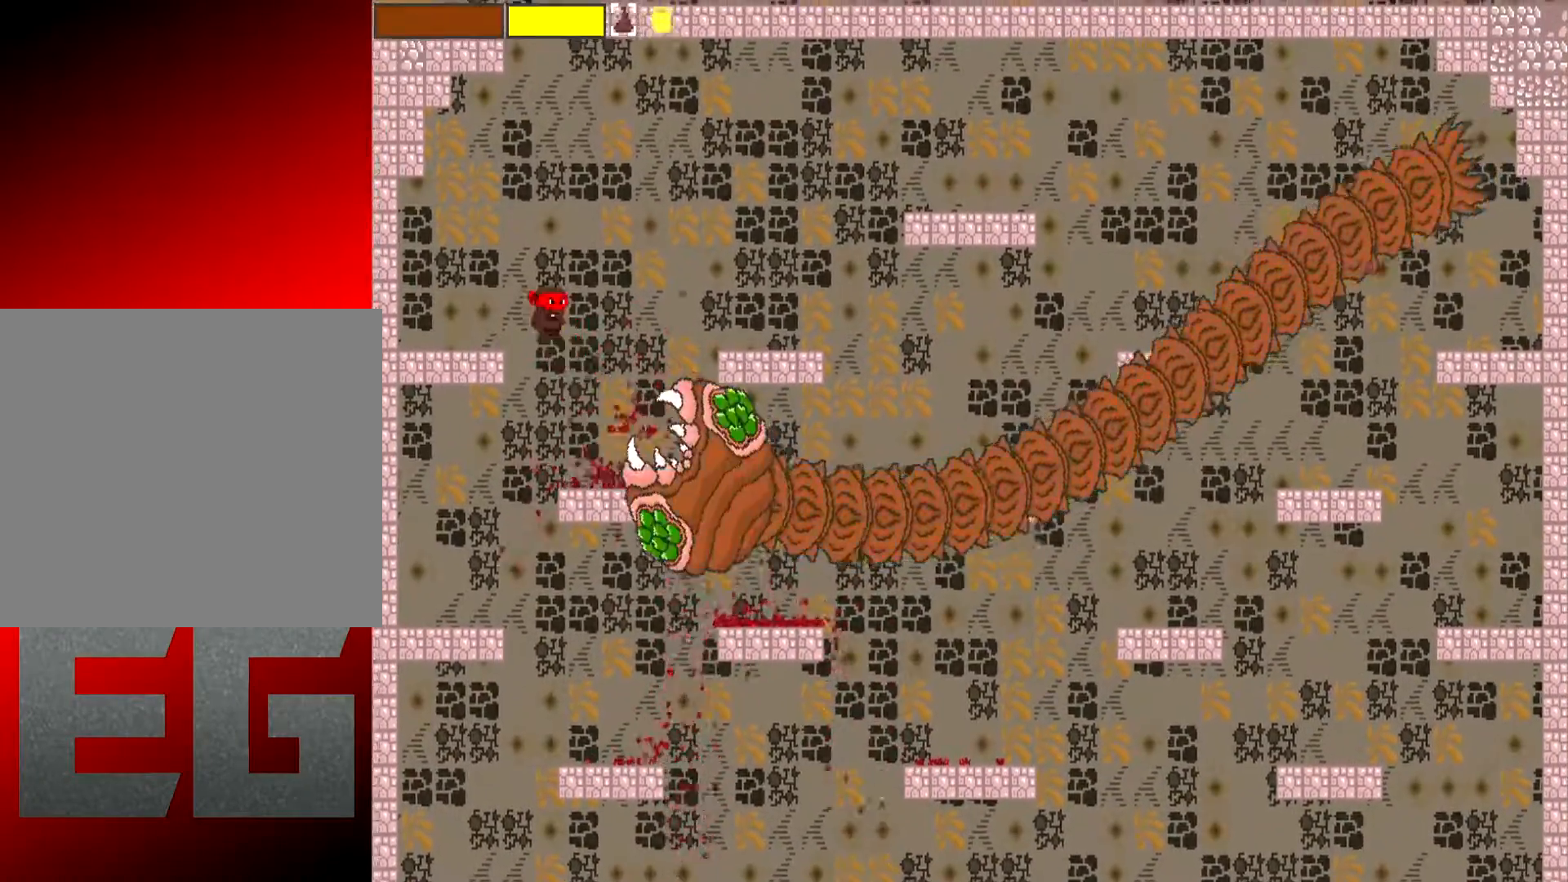
{"buttons": ["X", "L2"], "left_stick": "center", "events": [[317, "left_stick", "center"]]}
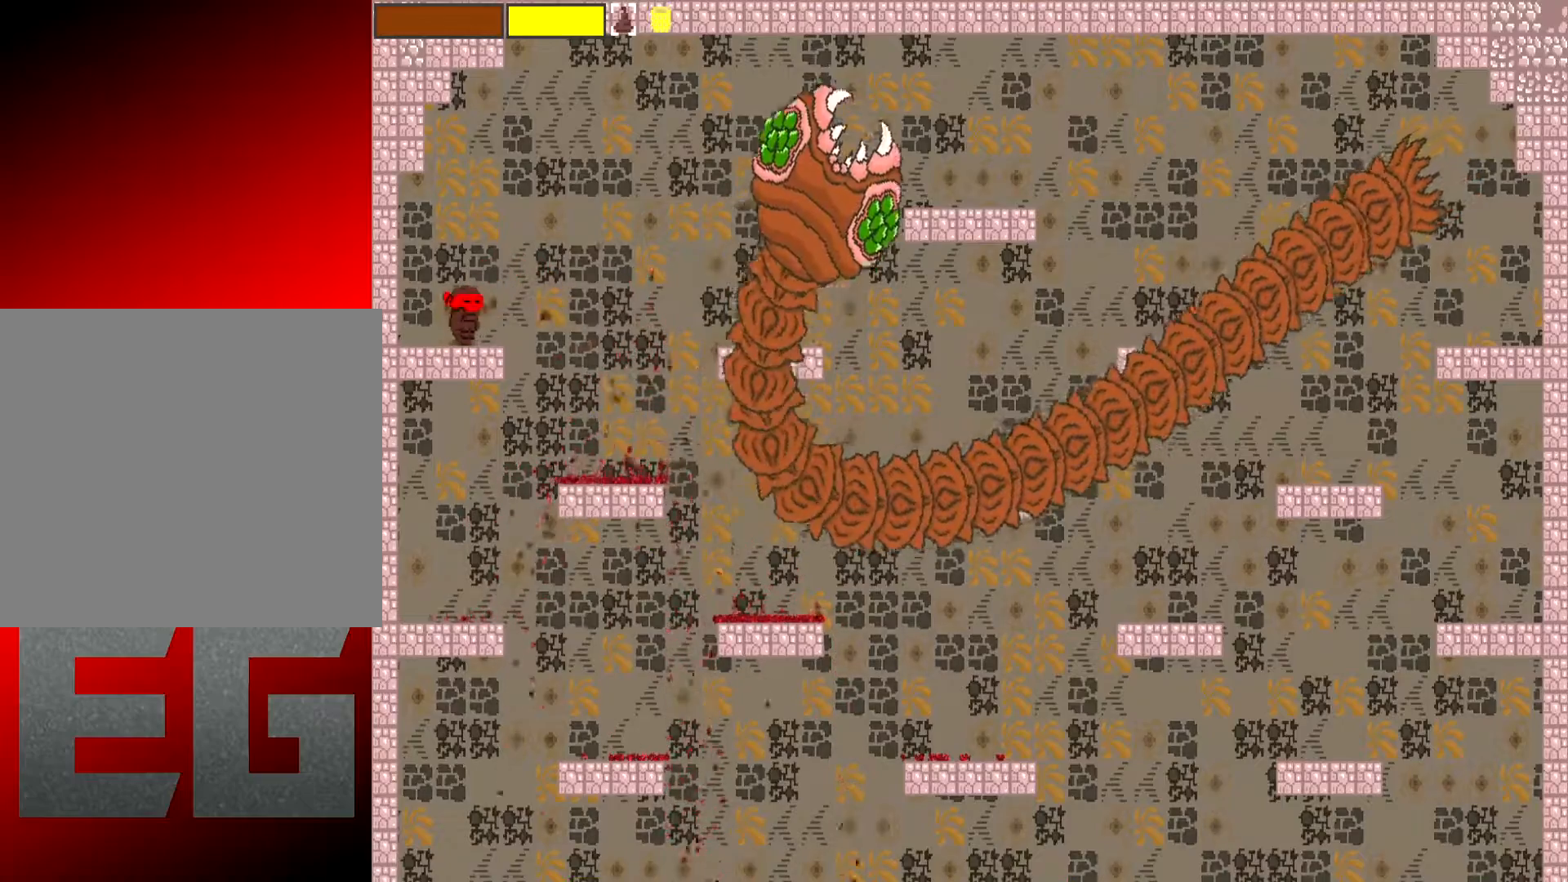
{"buttons": [], "left_stick": "center", "events": [[217, "X", "up"], [250, "L2", "up"]]}
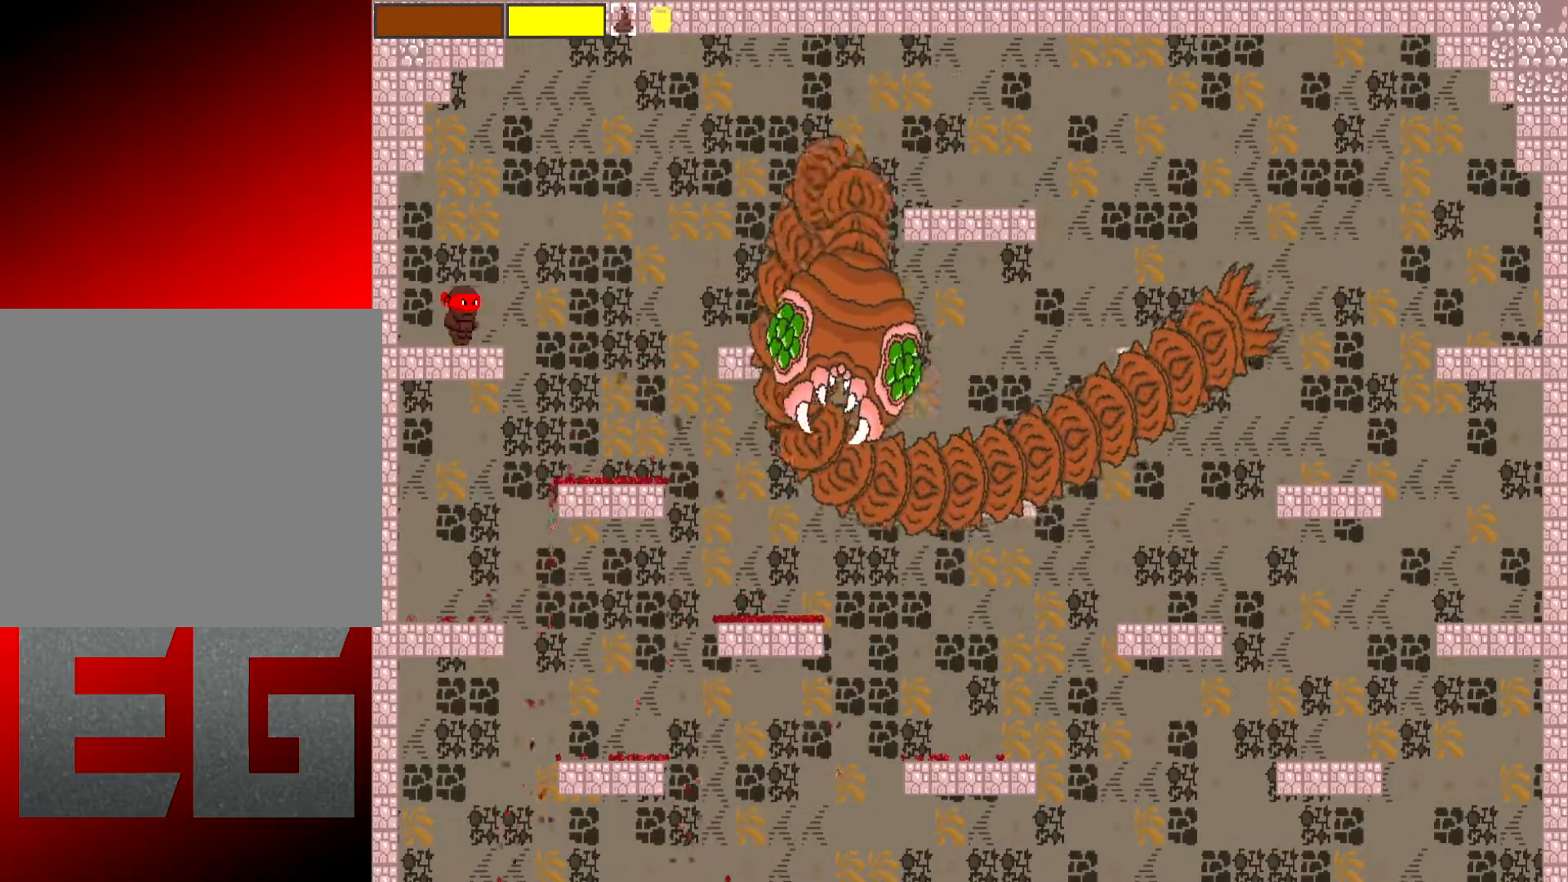
{"buttons": [], "left_stick": "right", "events": [[17, "left_stick", "right"], [217, "left_stick", "center"], [284, "left_stick", "right"]]}
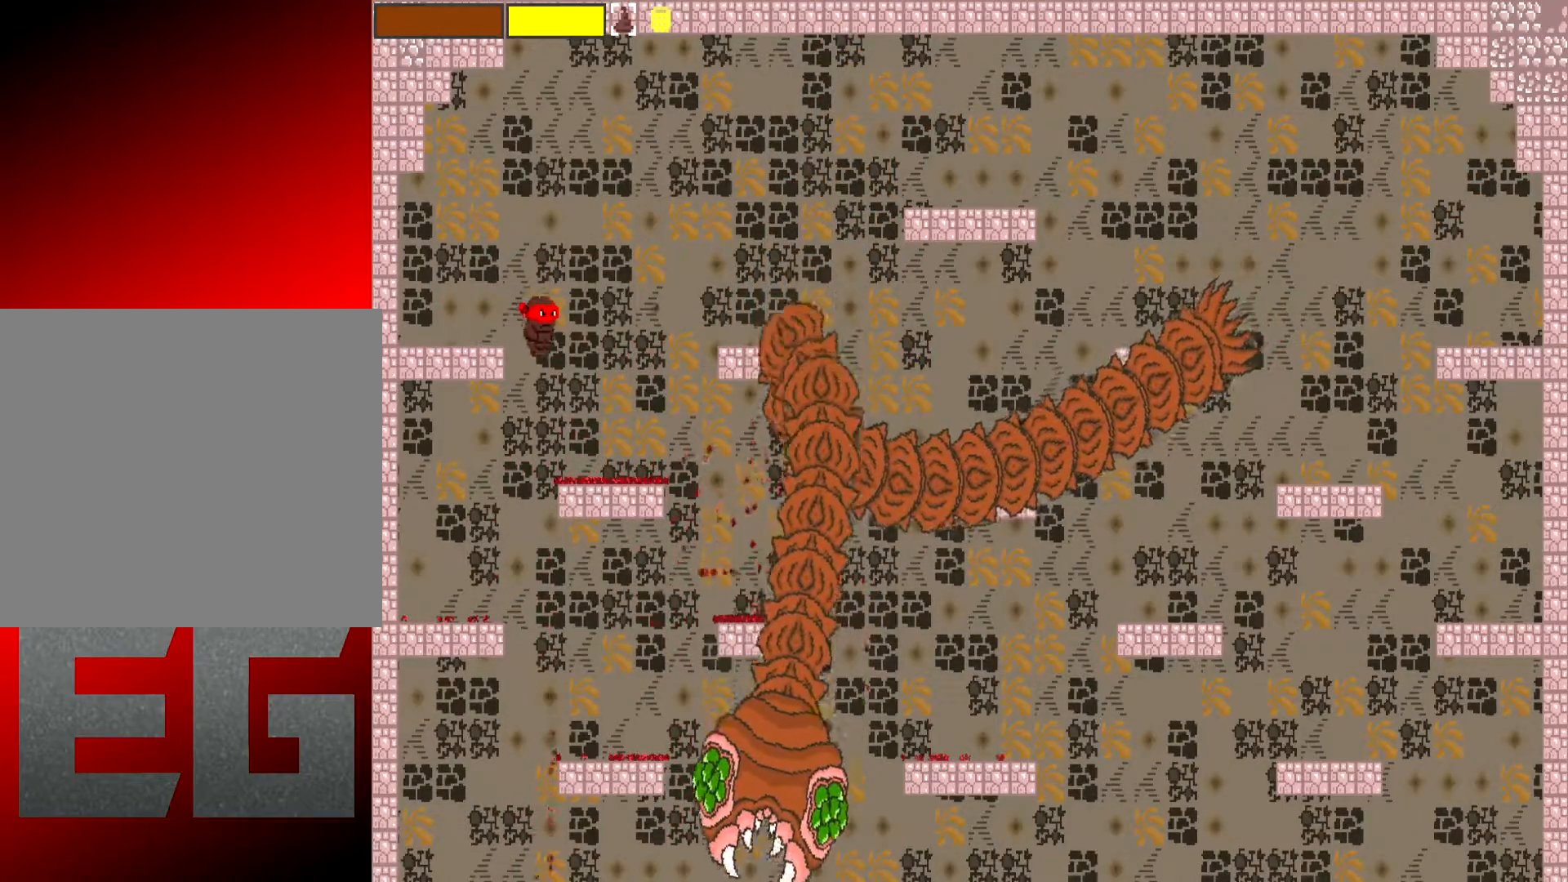
{"buttons": ["A"], "left_stick": "right", "events": [[333, "A", "down"]]}
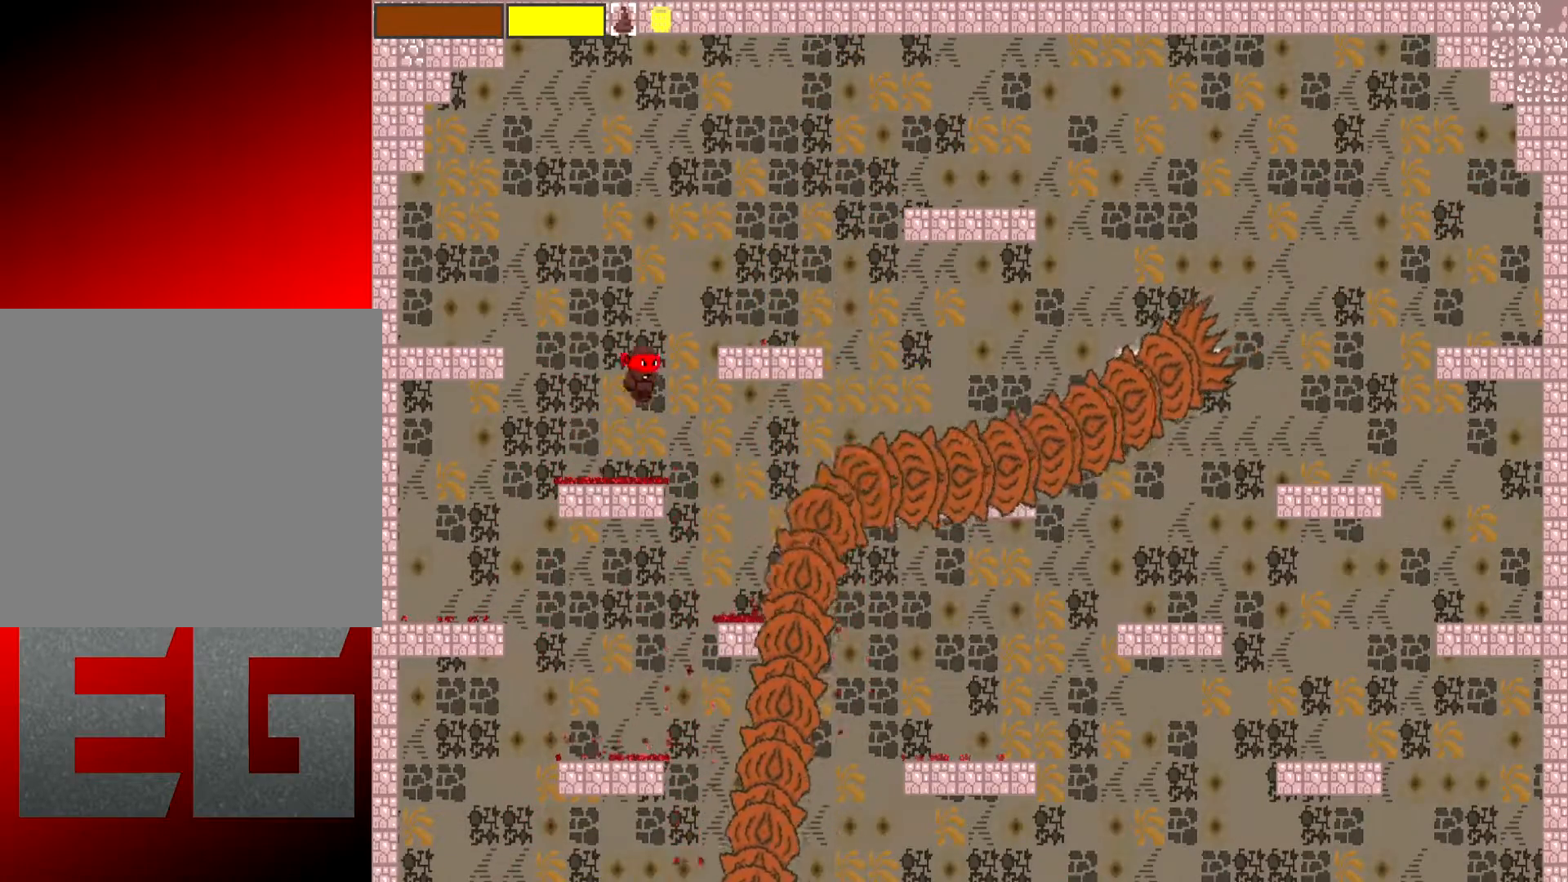
{"buttons": [], "left_stick": "right", "events": [[167, "A", "up"]]}
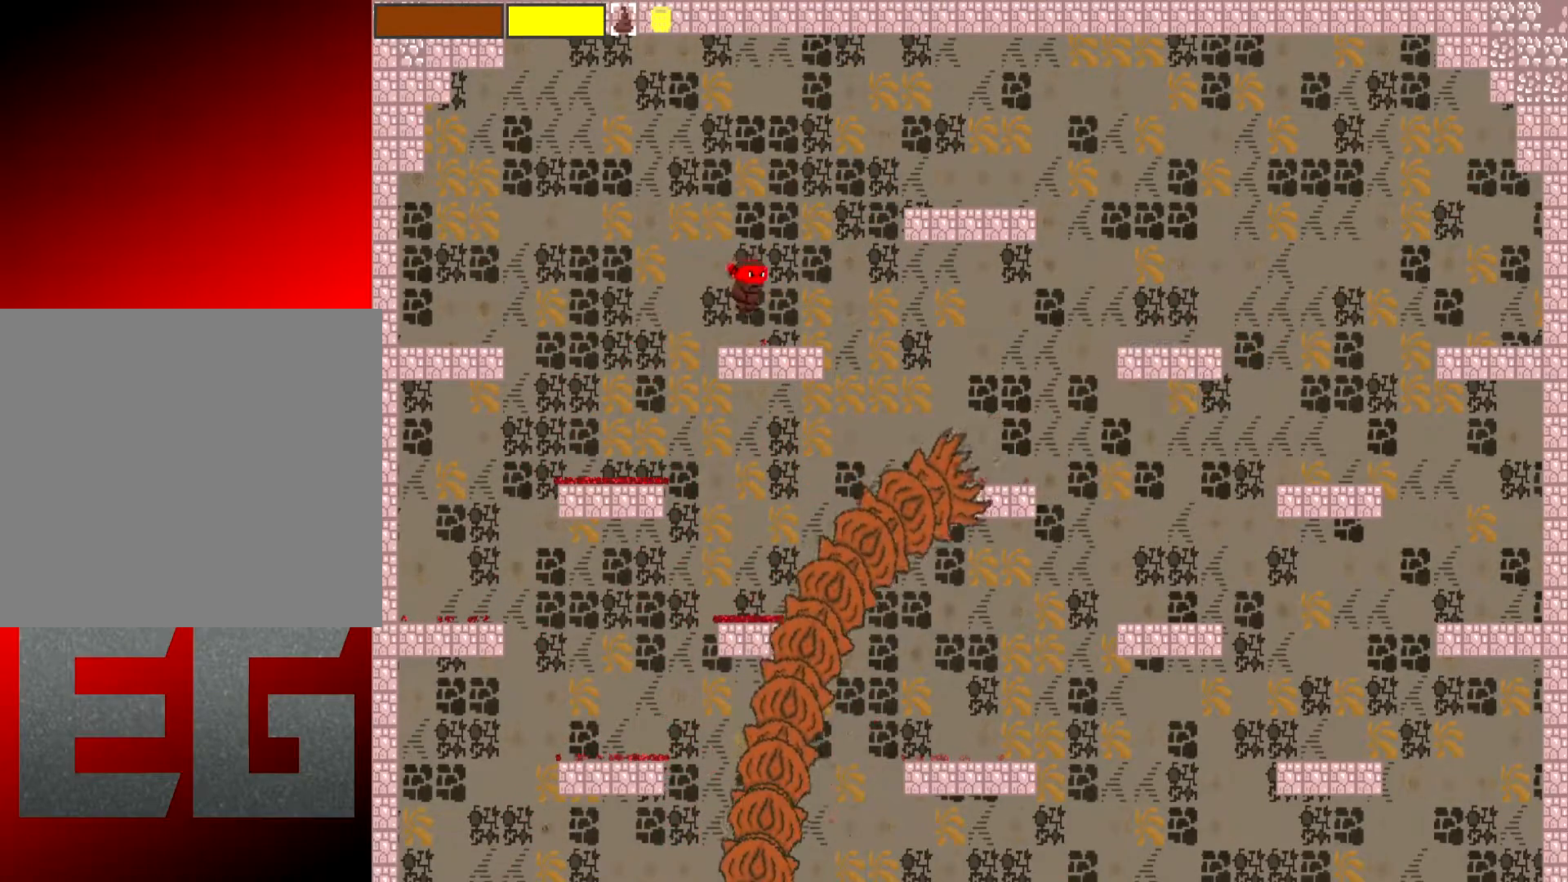
{"buttons": [], "left_stick": "right", "events": [[200, "A", "down"], [500, "A", "up"]]}
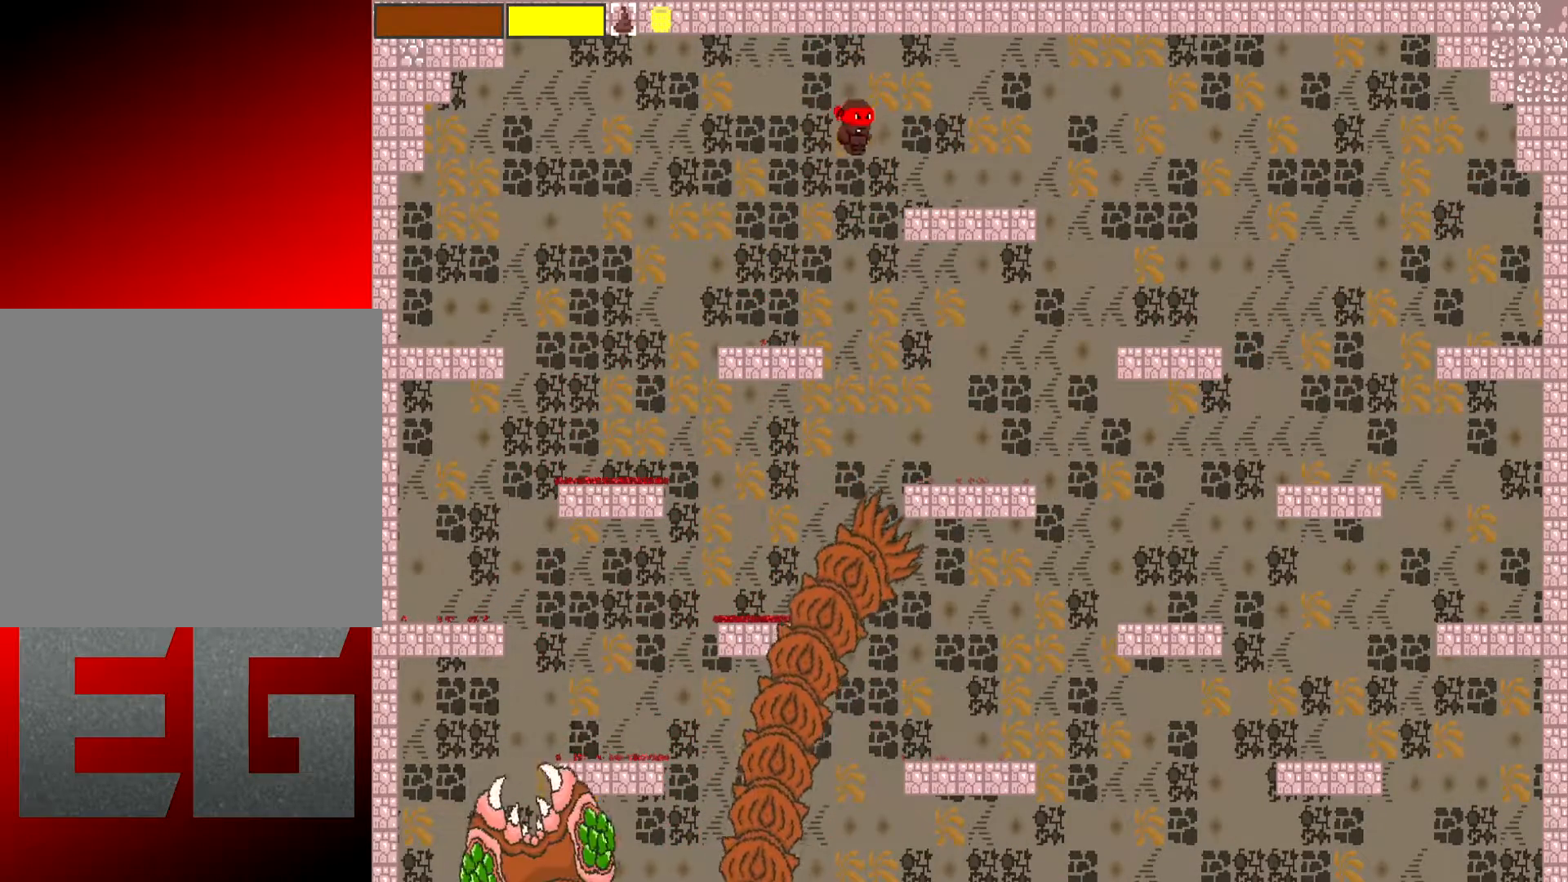
{"buttons": [], "left_stick": "right", "events": []}
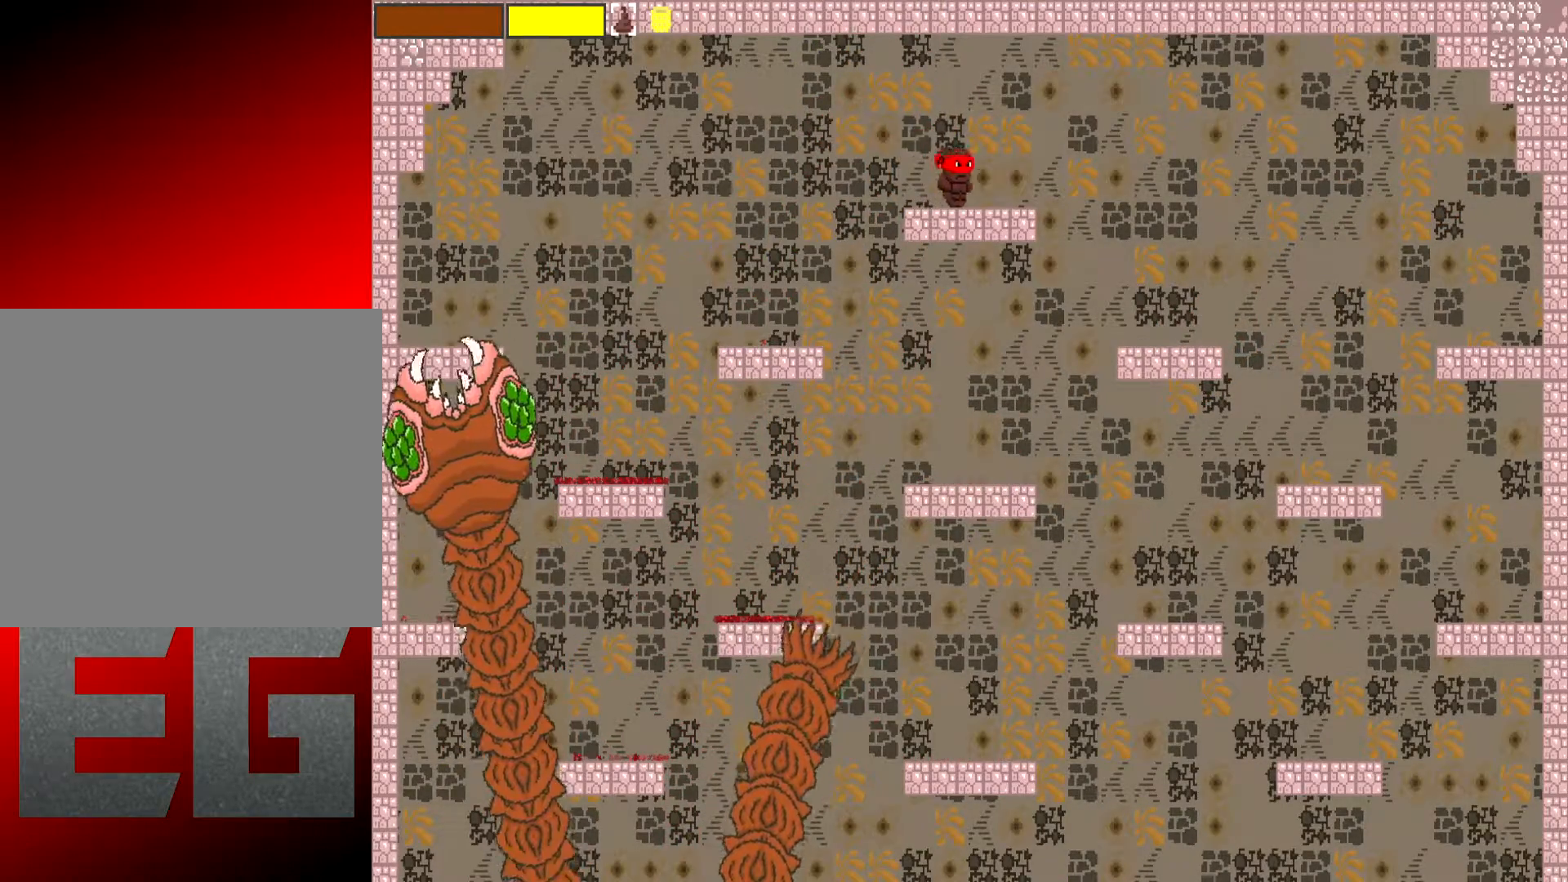
{"buttons": [], "left_stick": "center", "events": [[200, "left_stick", "center"], [300, "left_stick", "left"], [467, "left_stick", "center"]]}
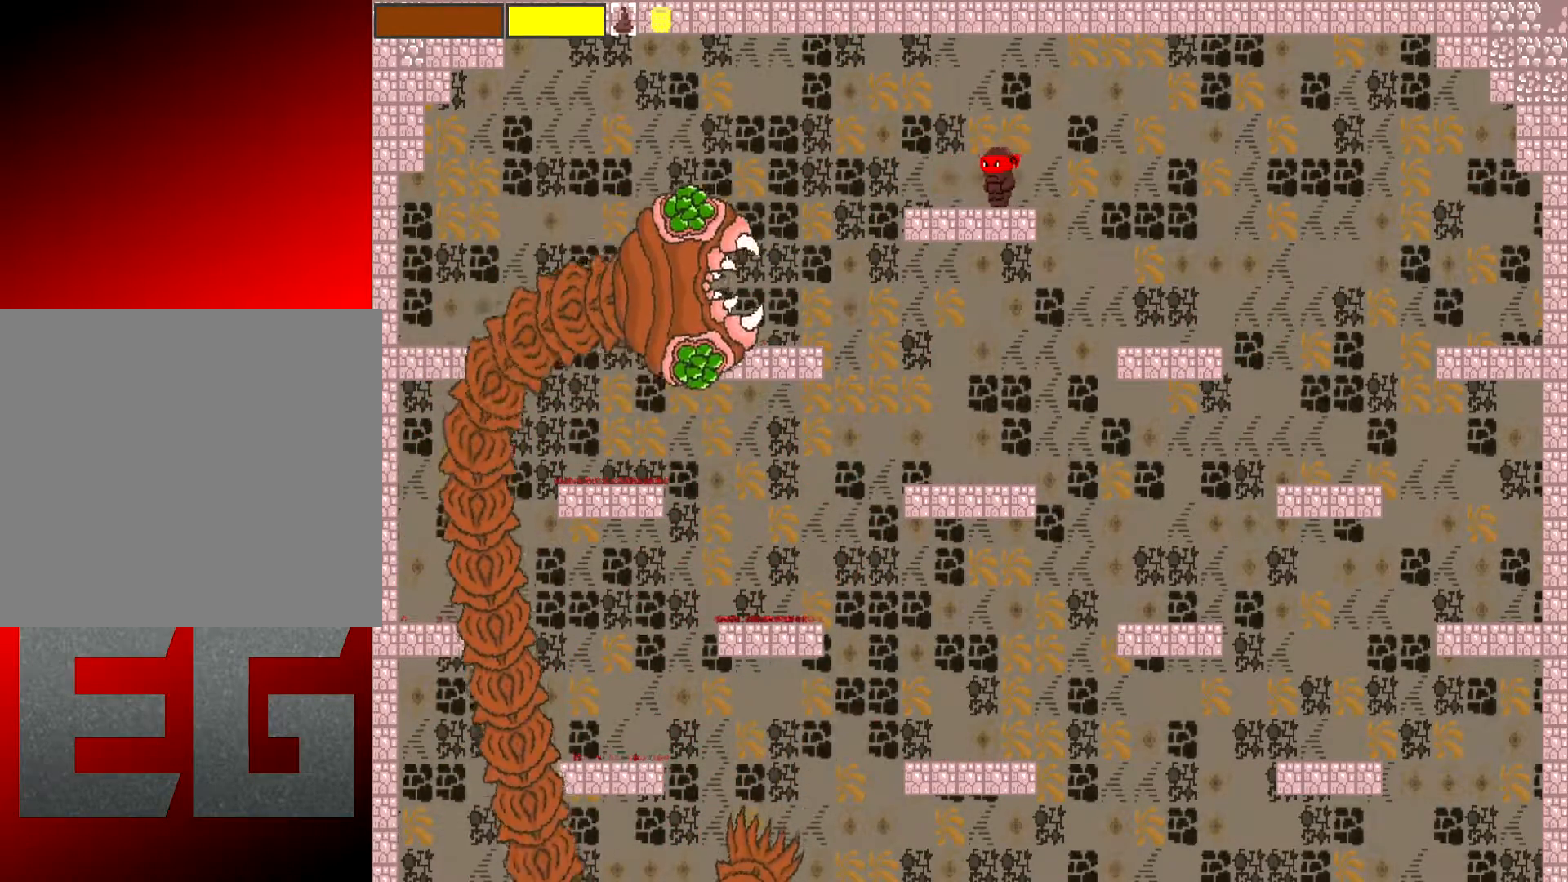
{"buttons": ["A"], "left_stick": "left", "events": [[66, "L2", "down"], [300, "A", "down"], [367, "left_stick", "left"], [400, "L2", "up"]]}
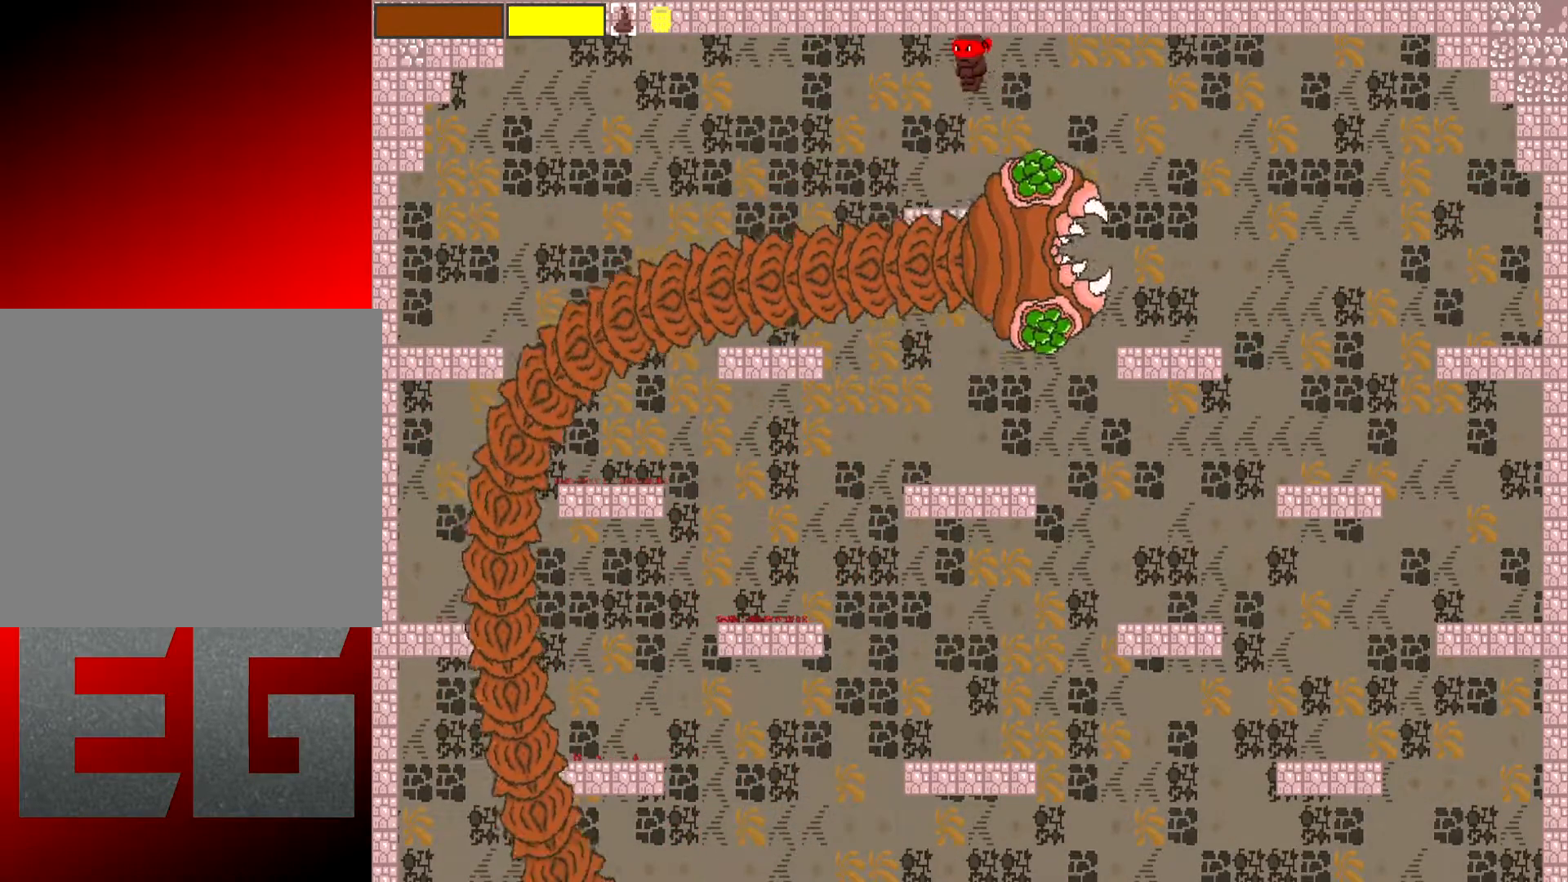
{"buttons": [], "left_stick": "center", "events": [[217, "left_stick", "right"], [250, "A", "up"], [467, "left_stick", "center"]]}
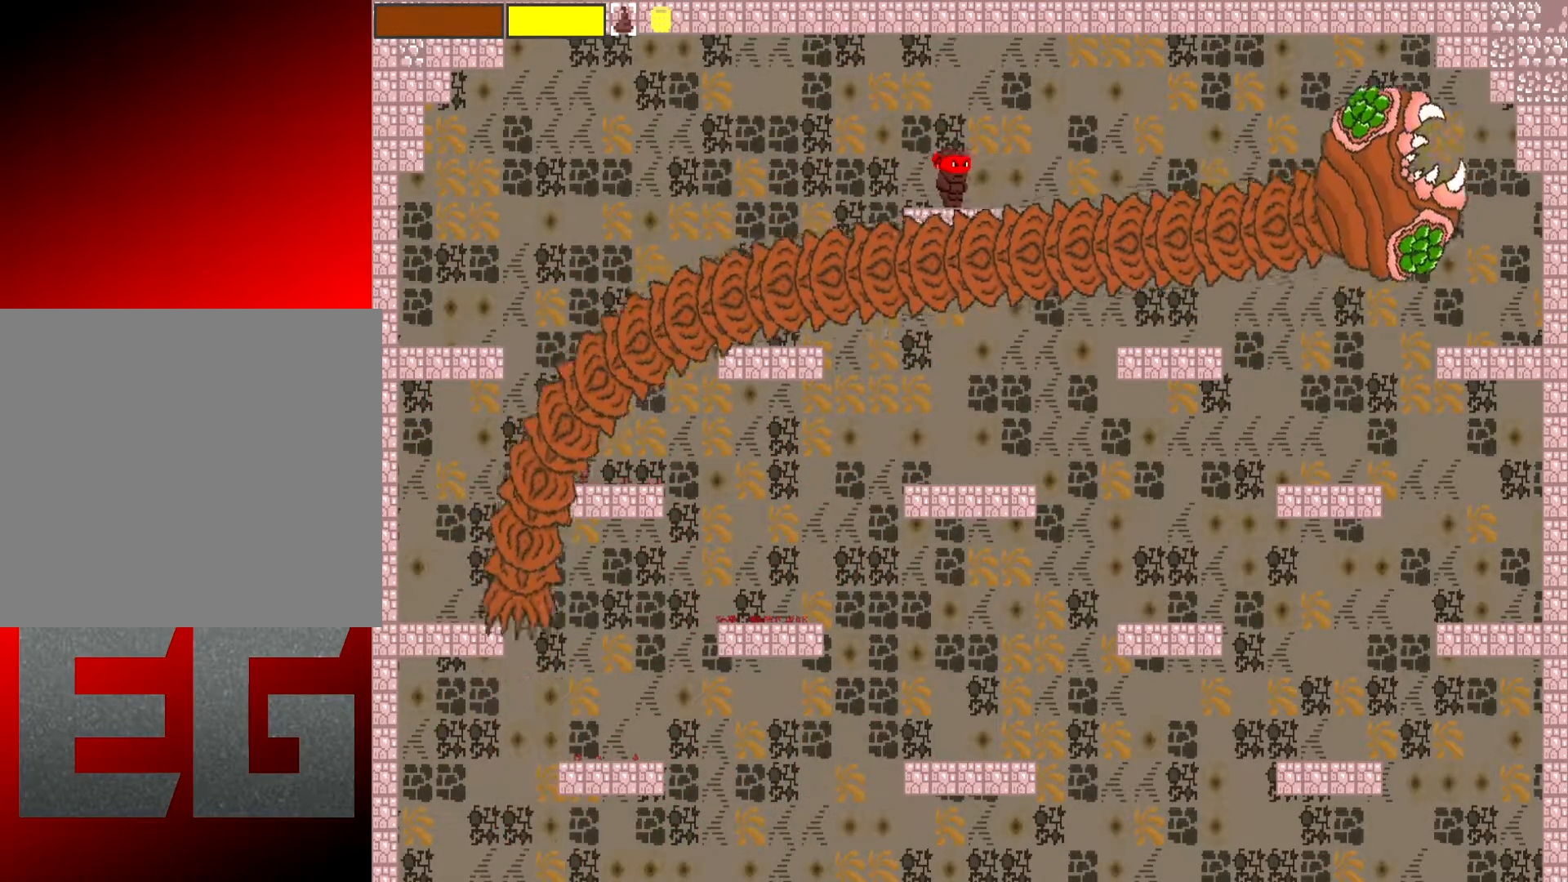
{"buttons": [], "left_stick": "center", "events": []}
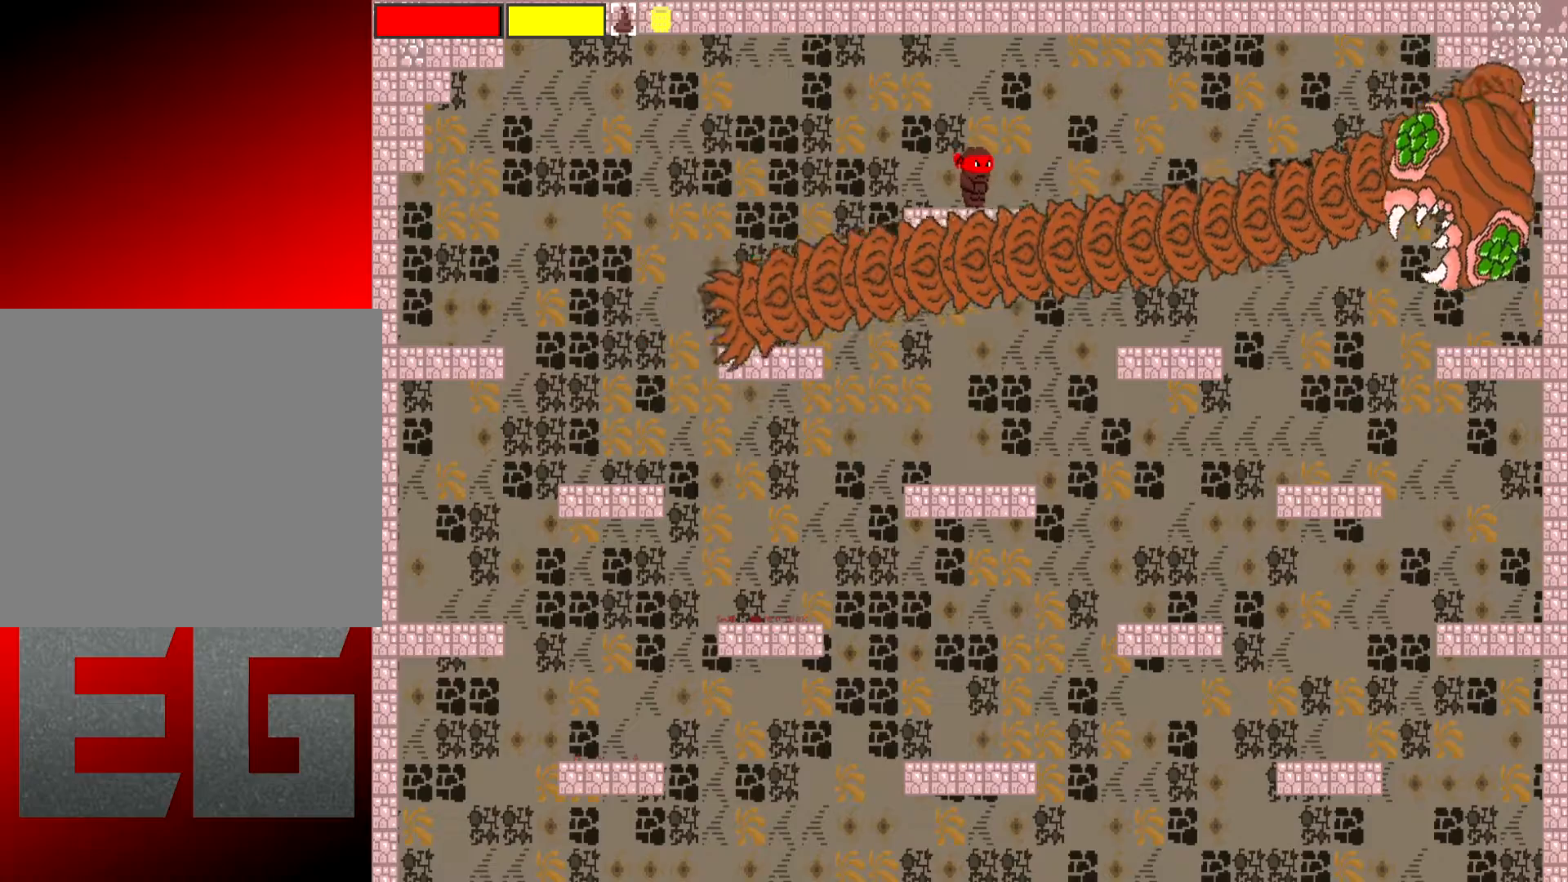
{"buttons": ["A"], "left_stick": "center", "events": [[134, "left_stick", "left"], [300, "left_stick", "center"], [367, "left_stick", "right"], [434, "left_stick", "center"], [501, "A", "down"]]}
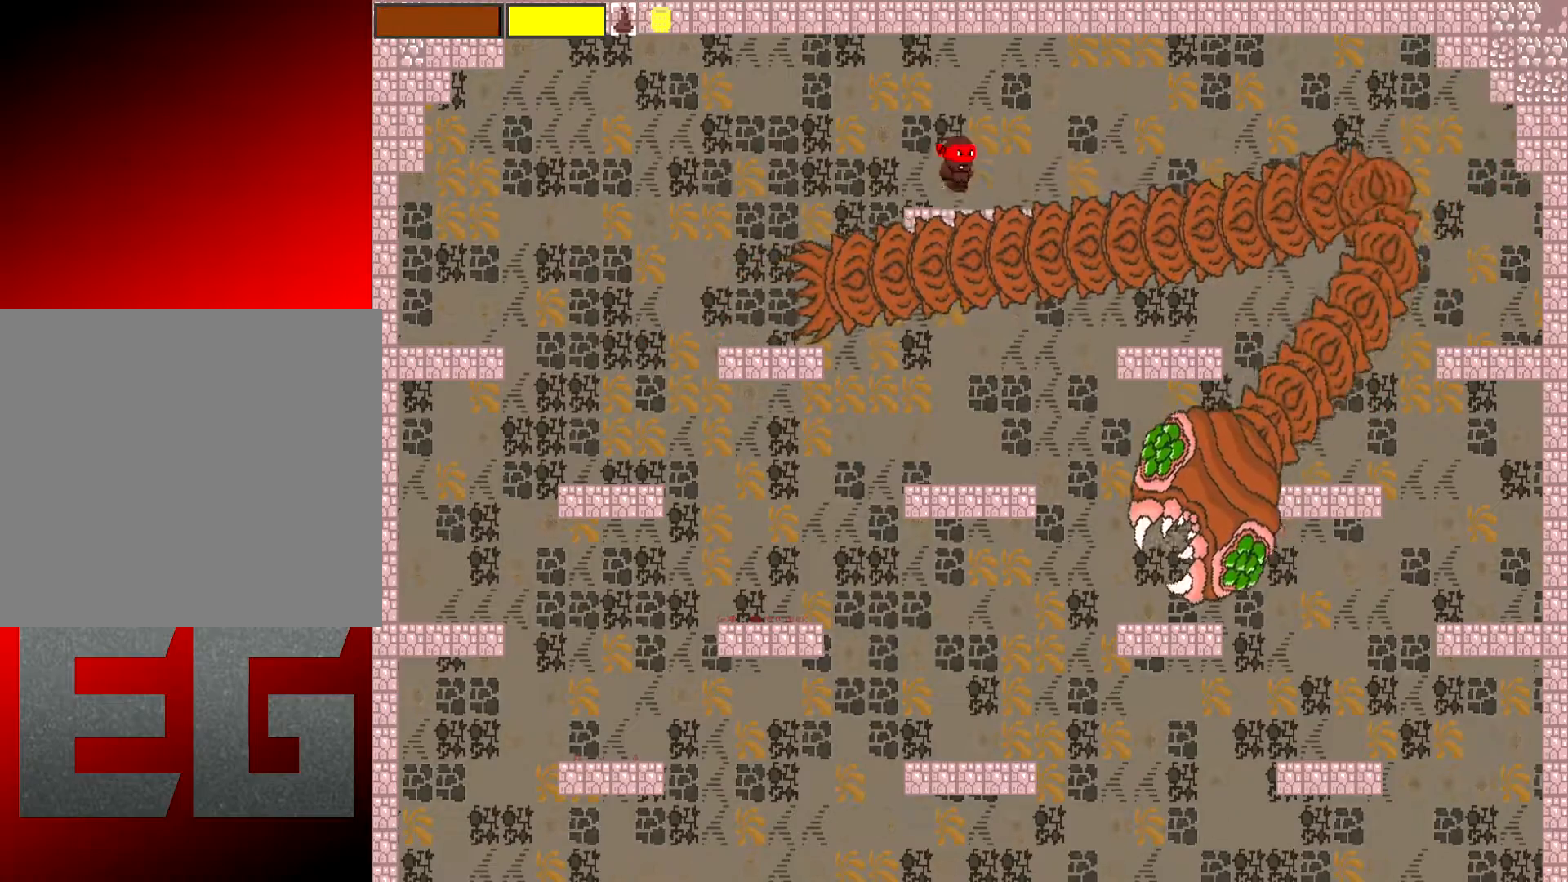
{"buttons": [], "left_stick": "center", "events": [[200, "A", "up"], [267, "left_stick", "left"], [417, "left_stick", "center"]]}
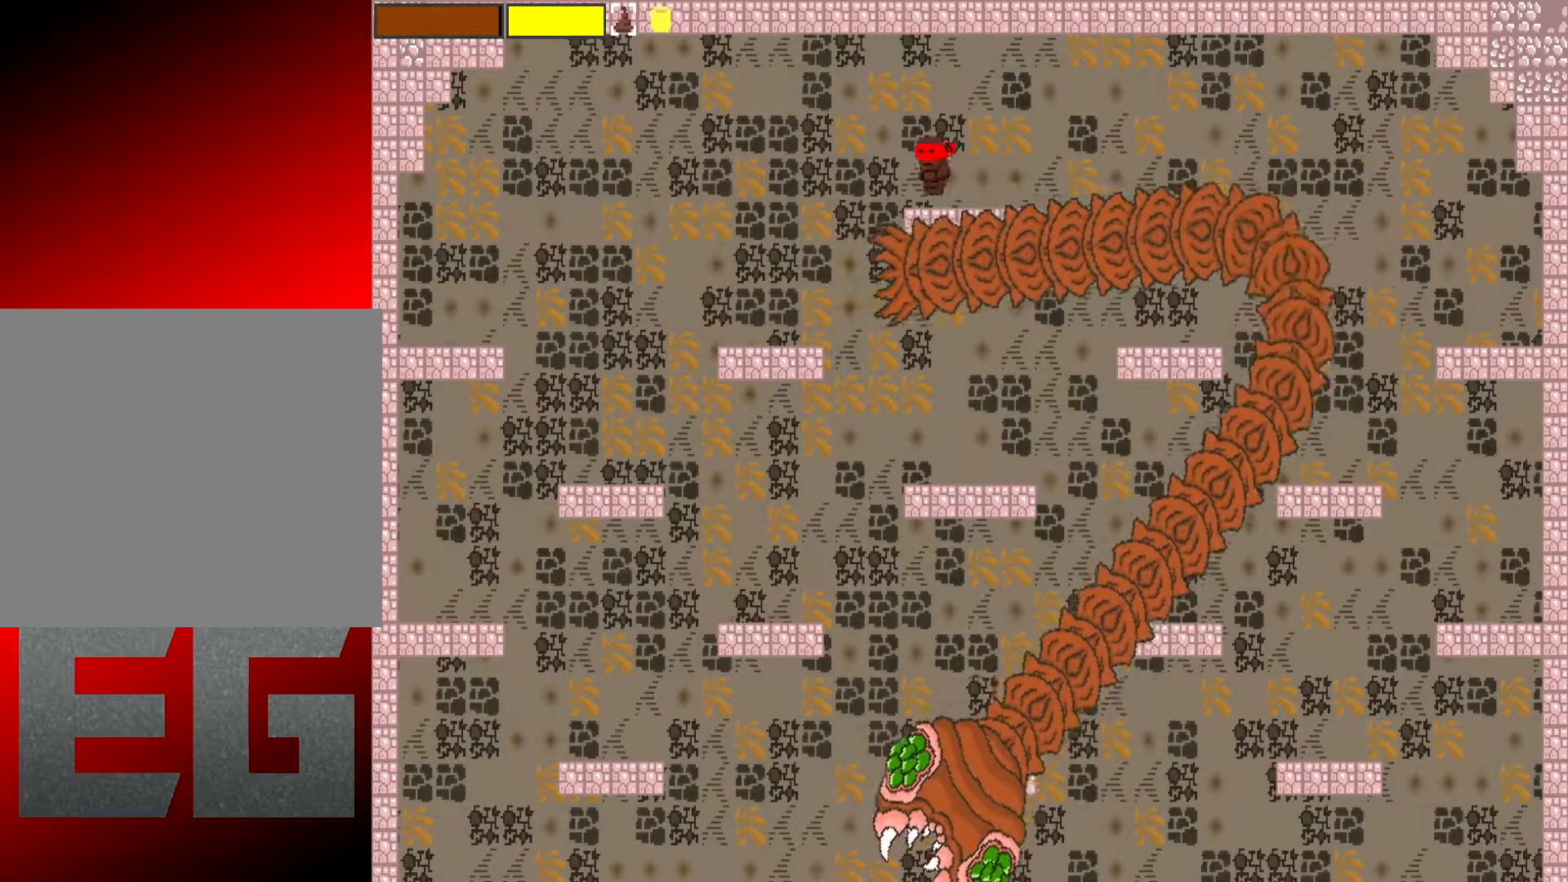
{"buttons": [], "left_stick": "down-left", "events": [[84, "left_stick", "right"], [350, "left_stick", "center"], [484, "left_stick", "down-left"]]}
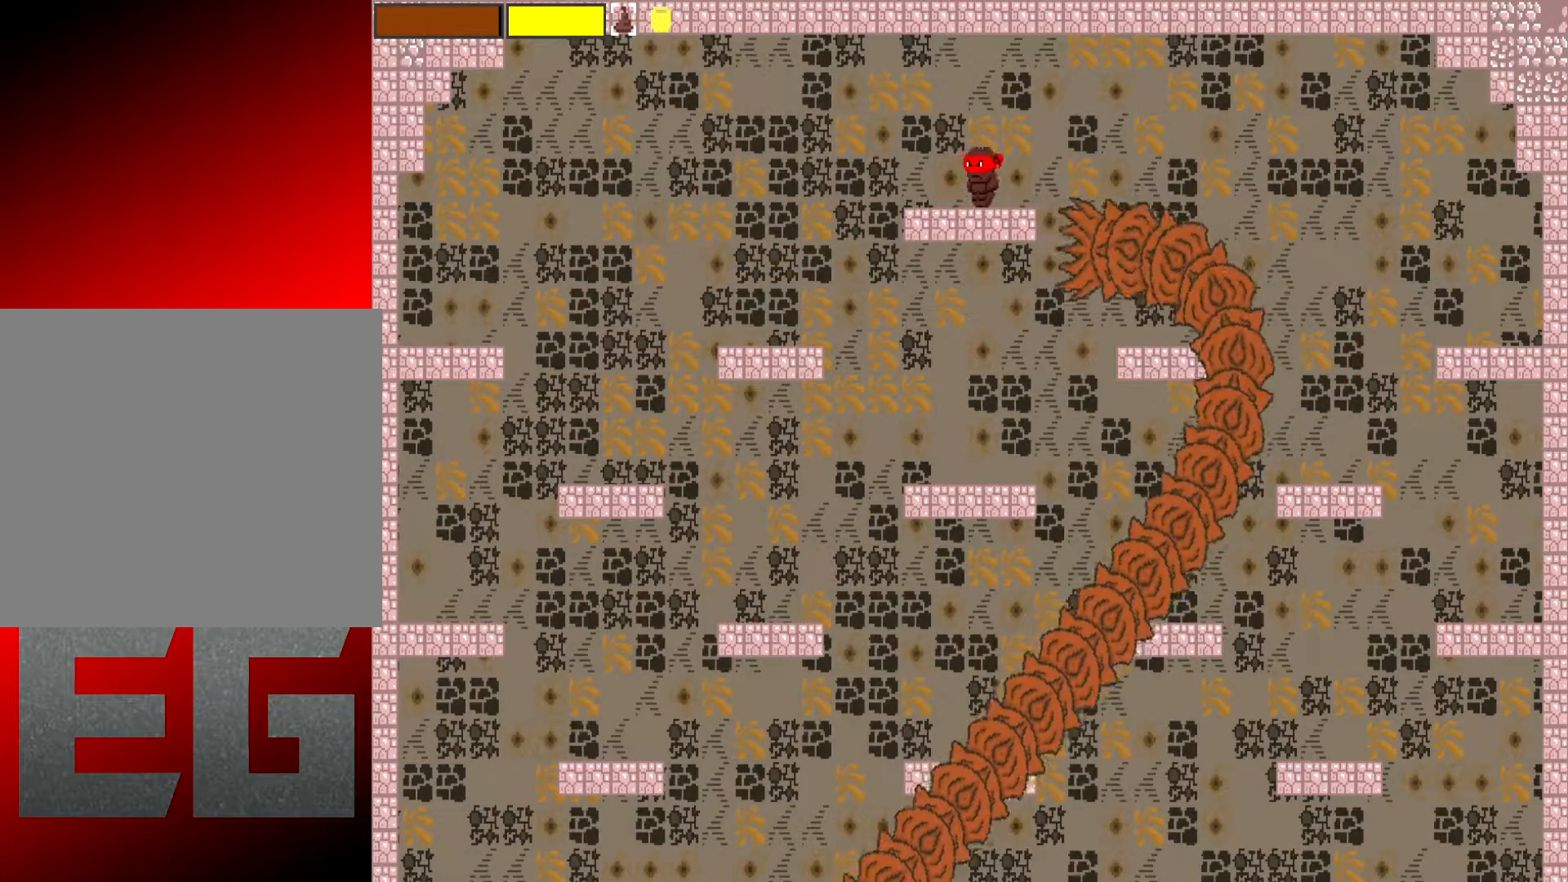
{"buttons": [], "left_stick": "center", "events": [[150, "left_stick", "center"]]}